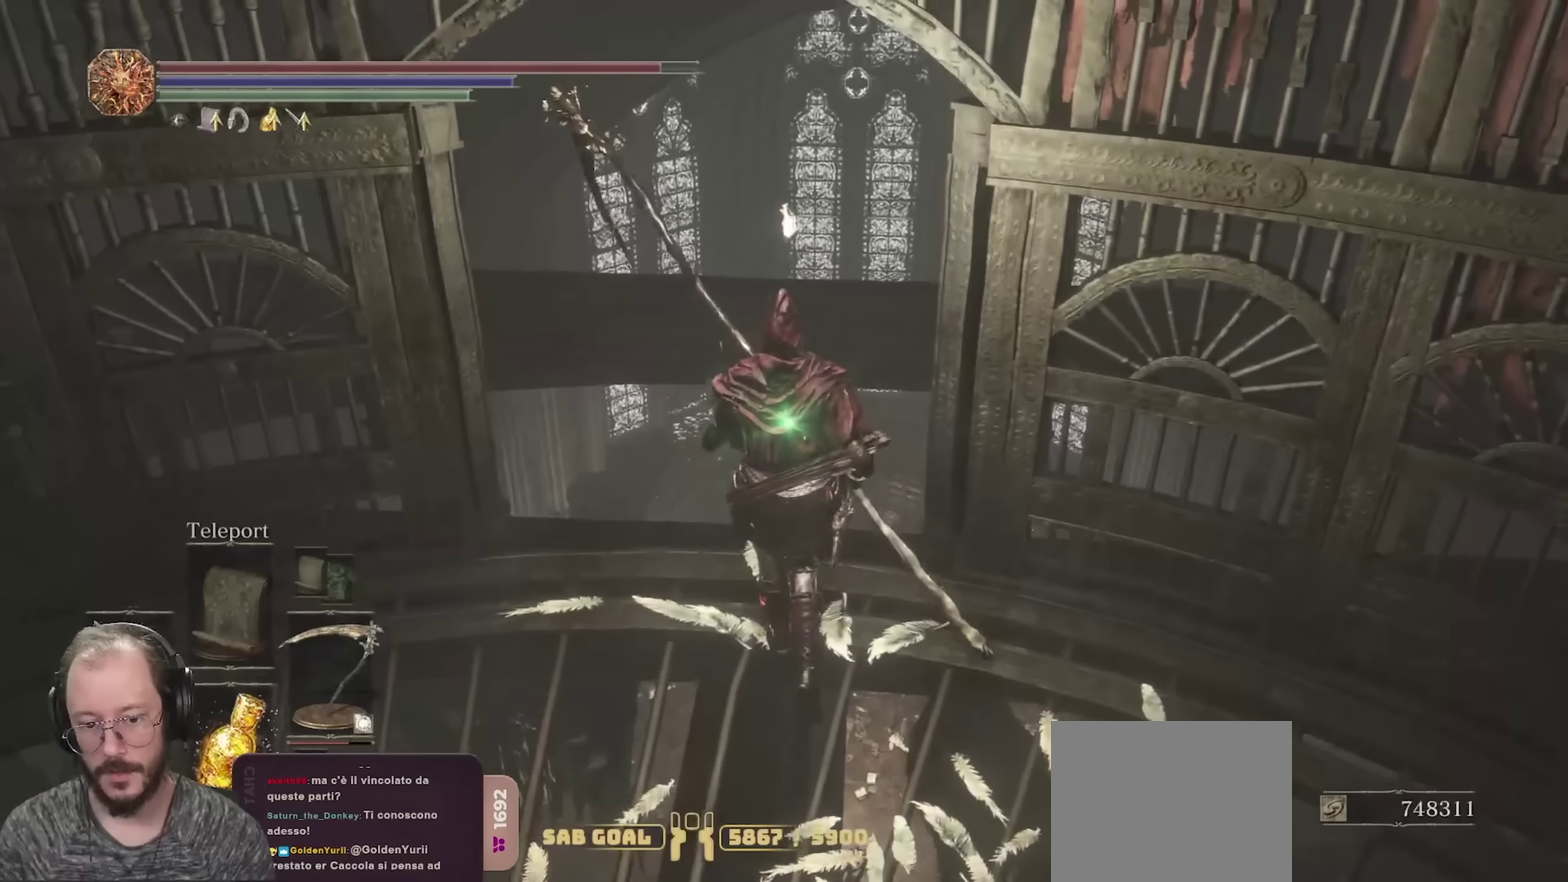
Gameplay with a controller (Xbox layout); each line is a JSON object with the inputs held at the frame after it (dt_ms = milliseconds from this image to that frame). "events" lists button and stick changes between this image and that frame as [ms after this image, input, new state], when the widget could be followed in between.
{"dt_ms": 700, "buttons": [], "left_stick": "up", "right_stick": "center", "events": [[33, "right_stick", "down"], [117, "right_stick", "center"]]}
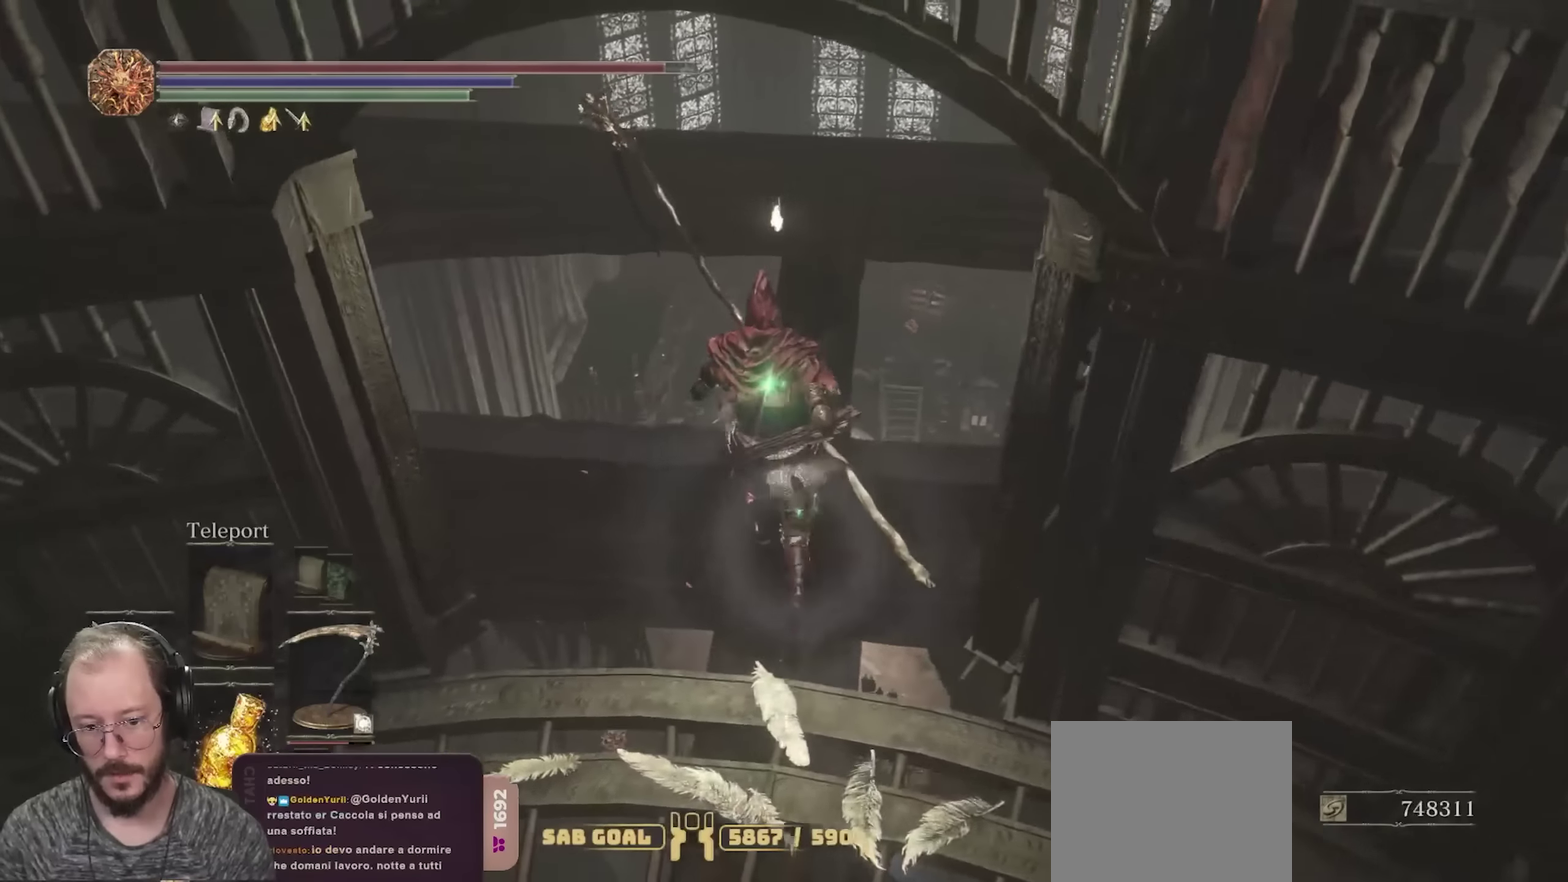
{"dt_ms": 250, "buttons": [], "left_stick": "up", "right_stick": "center", "events": []}
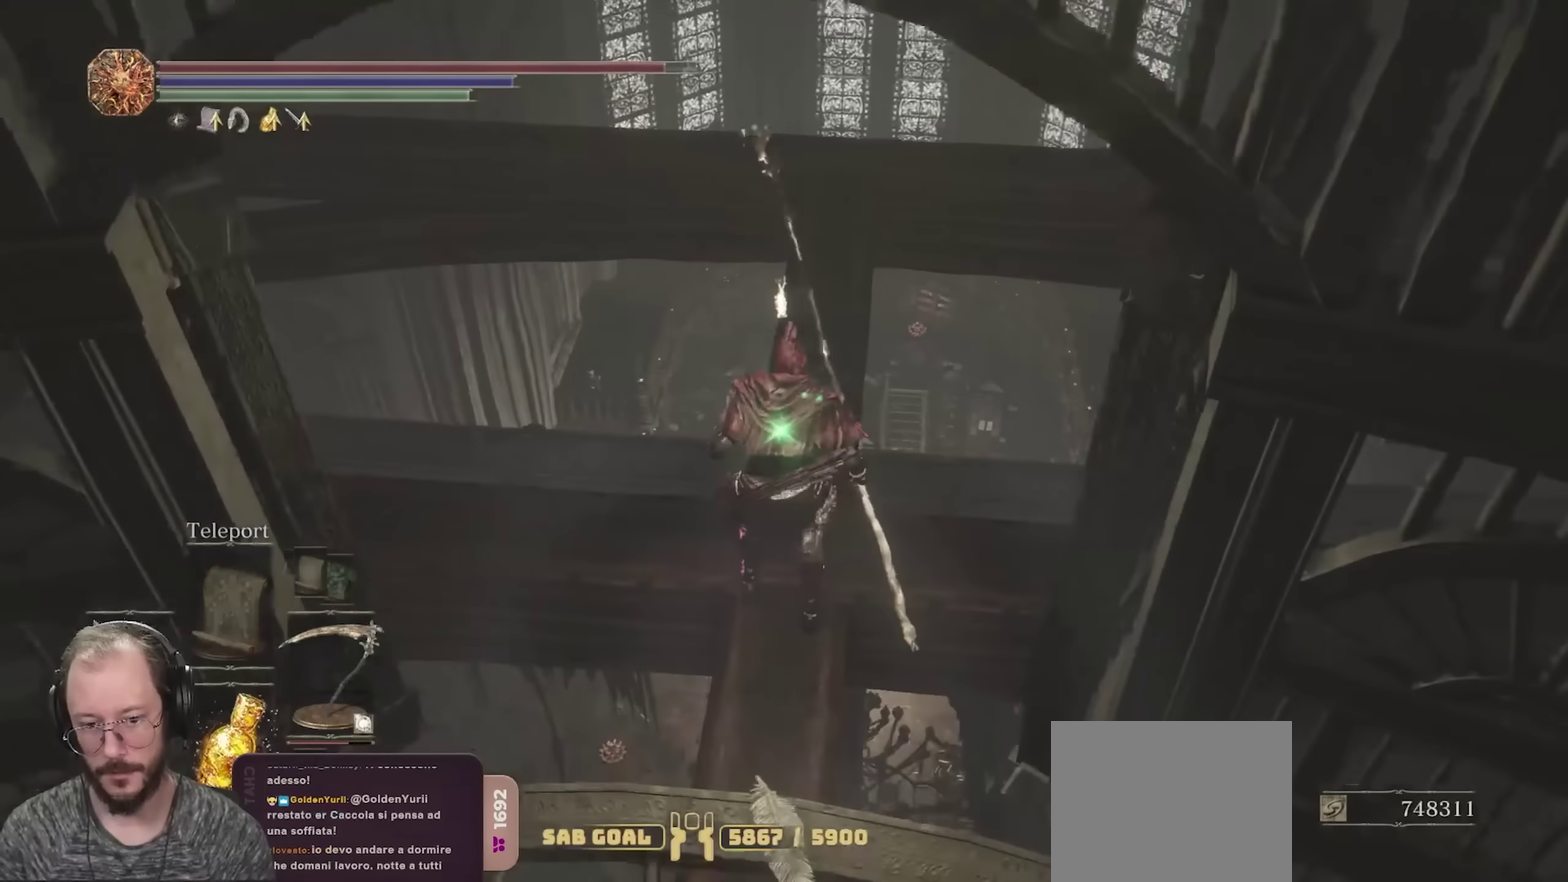
{"dt_ms": 550, "buttons": [], "left_stick": "up", "right_stick": "center", "events": [[33, "right_stick", "up"], [67, "left_stick", "center"], [183, "right_stick", "center"], [550, "left_stick", "up"]]}
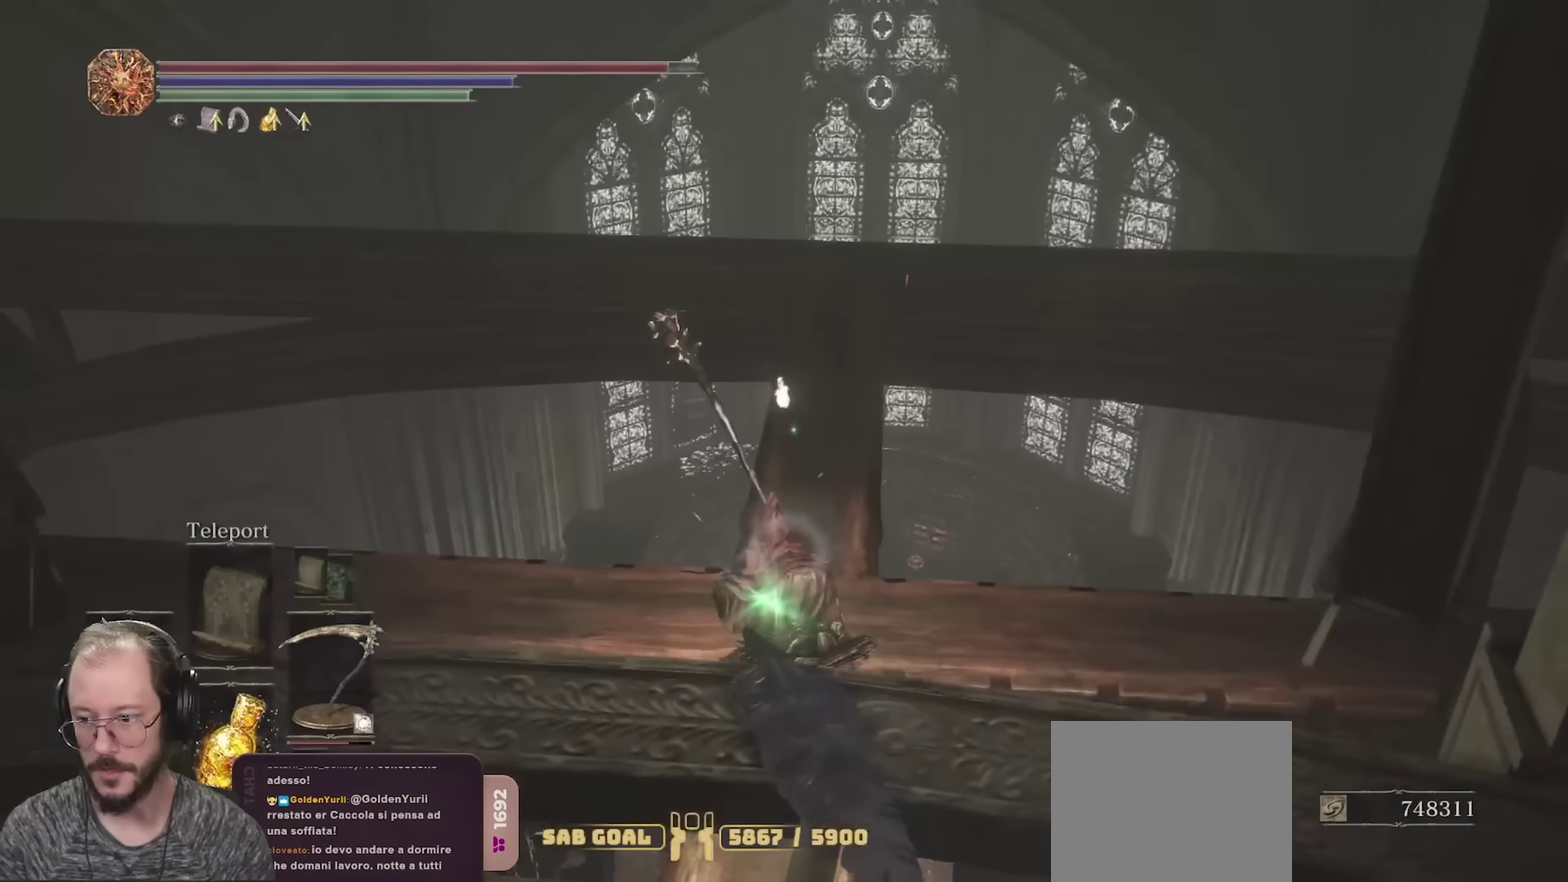
{"dt_ms": 700, "buttons": [], "left_stick": "center", "right_stick": "right", "events": [[300, "right_stick", "up-right"], [400, "right_stick", "center"], [483, "right_stick", "right"], [600, "left_stick", "center"]]}
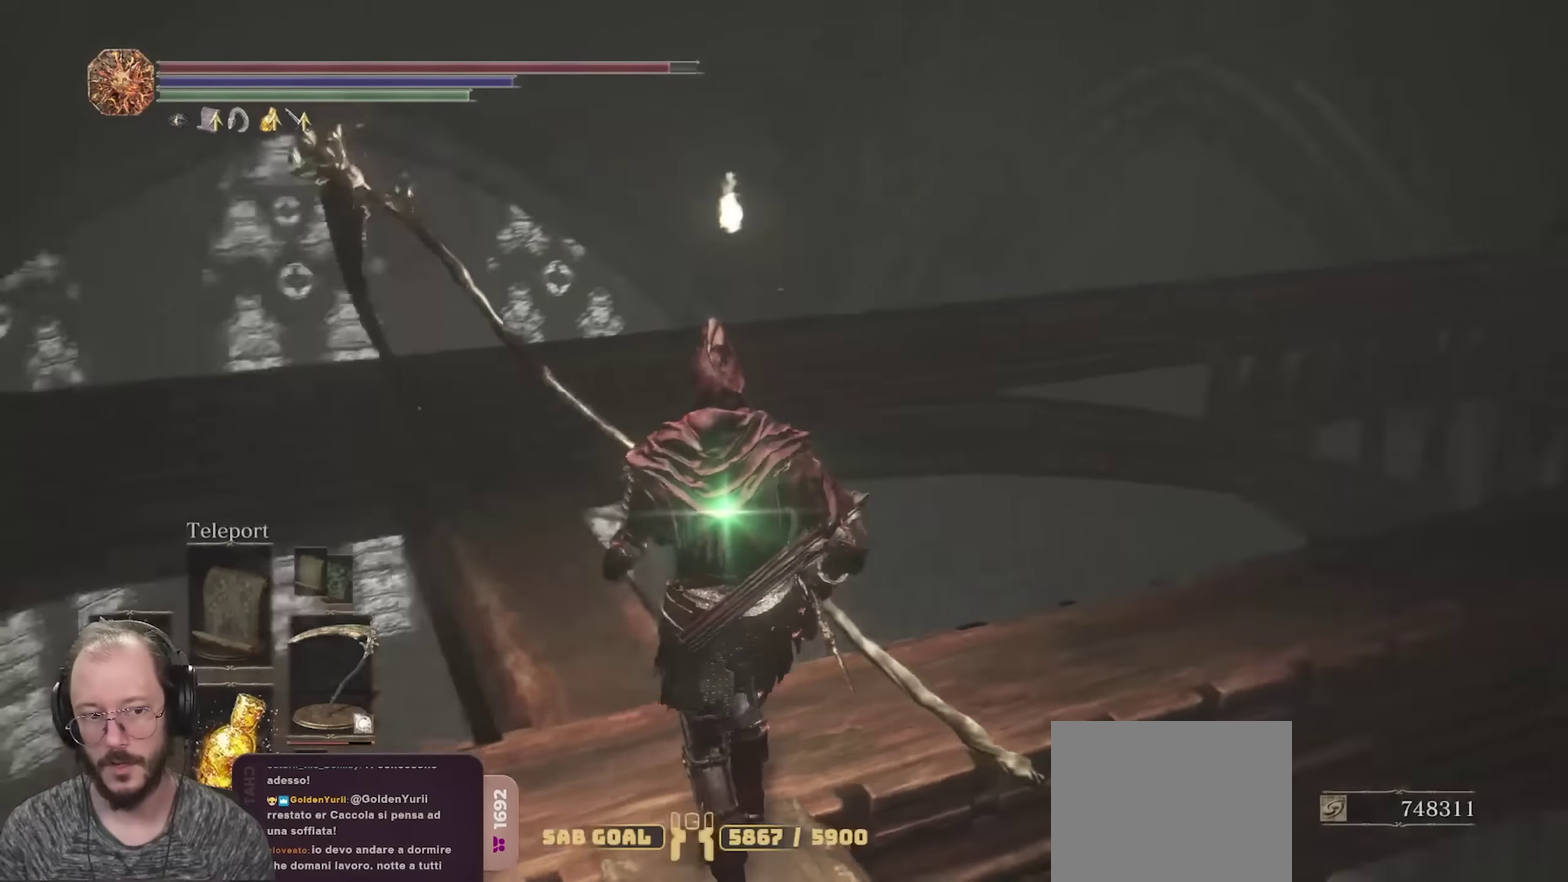
{"dt_ms": 250, "buttons": [], "left_stick": "center", "right_stick": "right", "events": []}
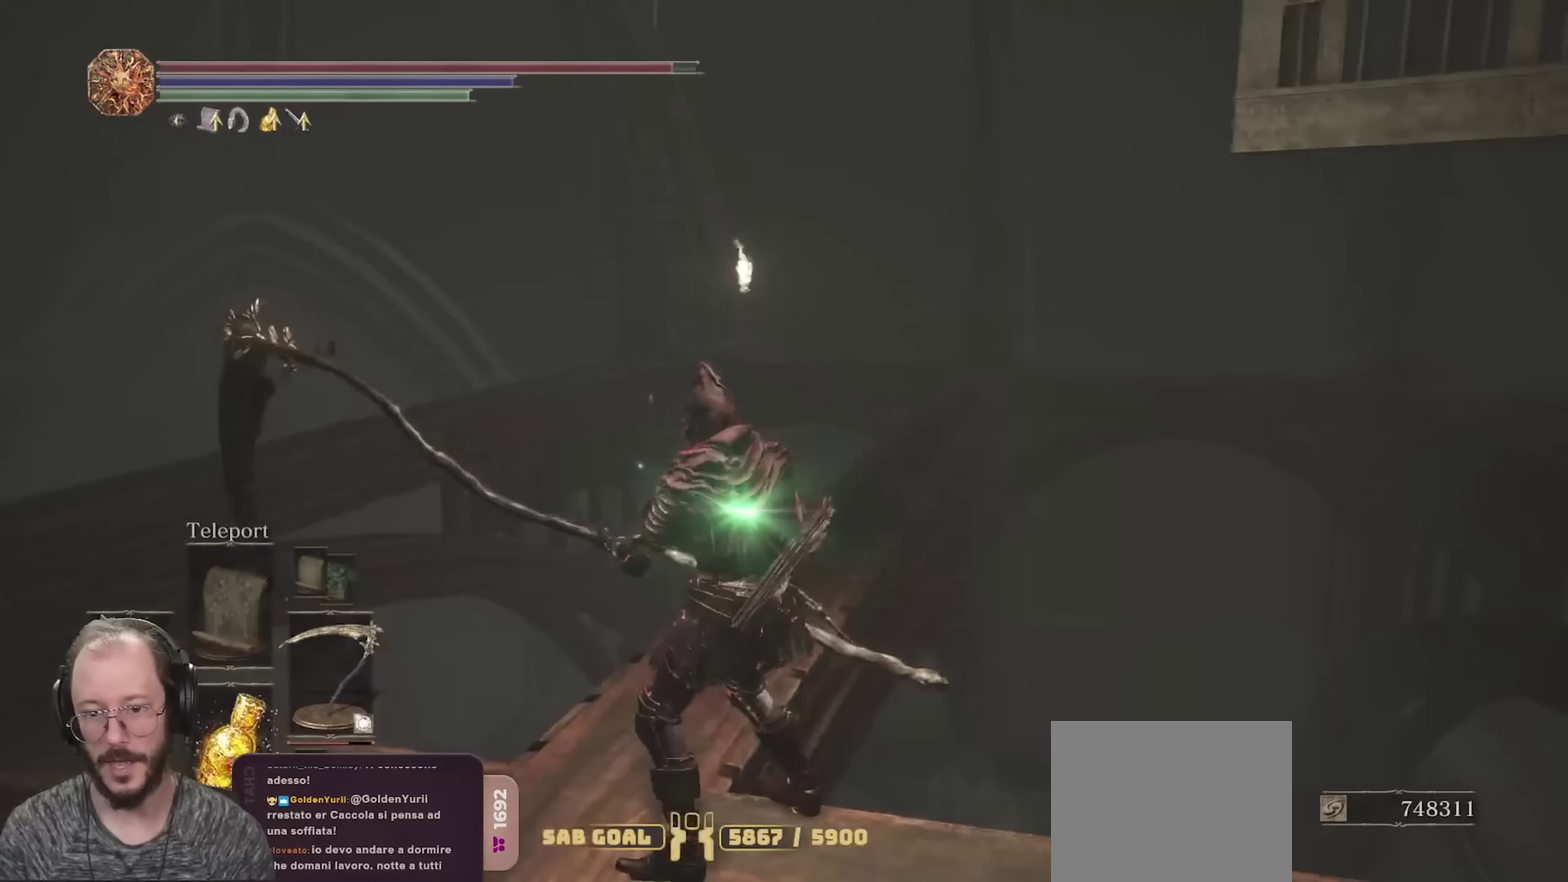
{"dt_ms": 550, "buttons": [], "left_stick": "up", "right_stick": "right", "events": [[33, "right_stick", "center"], [150, "right_stick", "right"], [533, "left_stick", "up"]]}
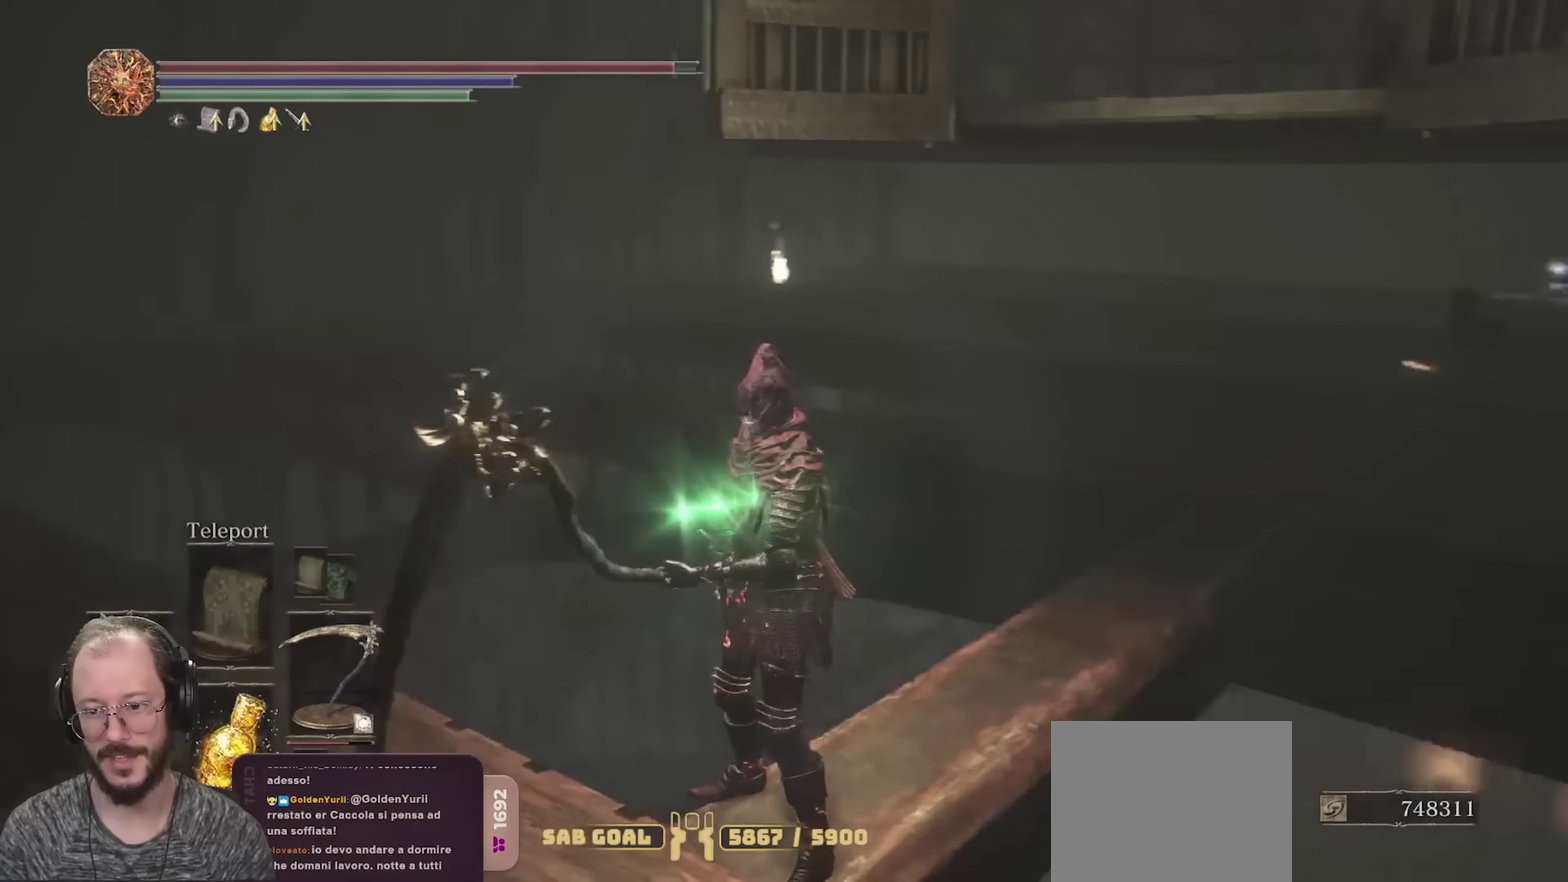
{"dt_ms": 450, "buttons": [], "left_stick": "center", "right_stick": "right", "events": [[117, "left_stick", "center"], [150, "right_stick", "center"], [367, "right_stick", "right"]]}
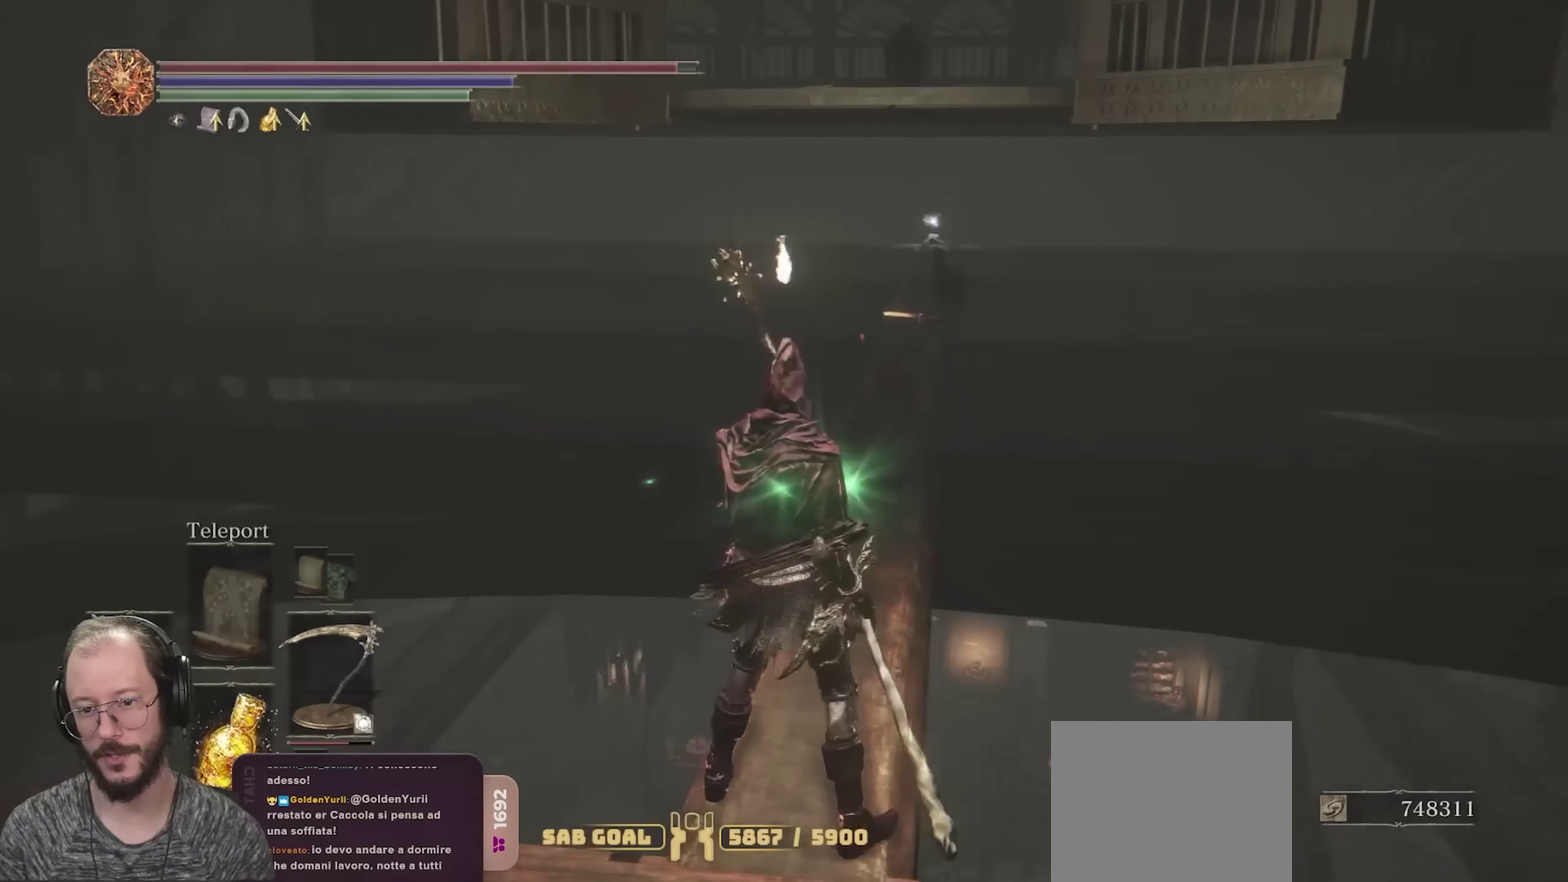
{"dt_ms": 550, "buttons": ["R3"], "left_stick": "up", "right_stick": "center"}
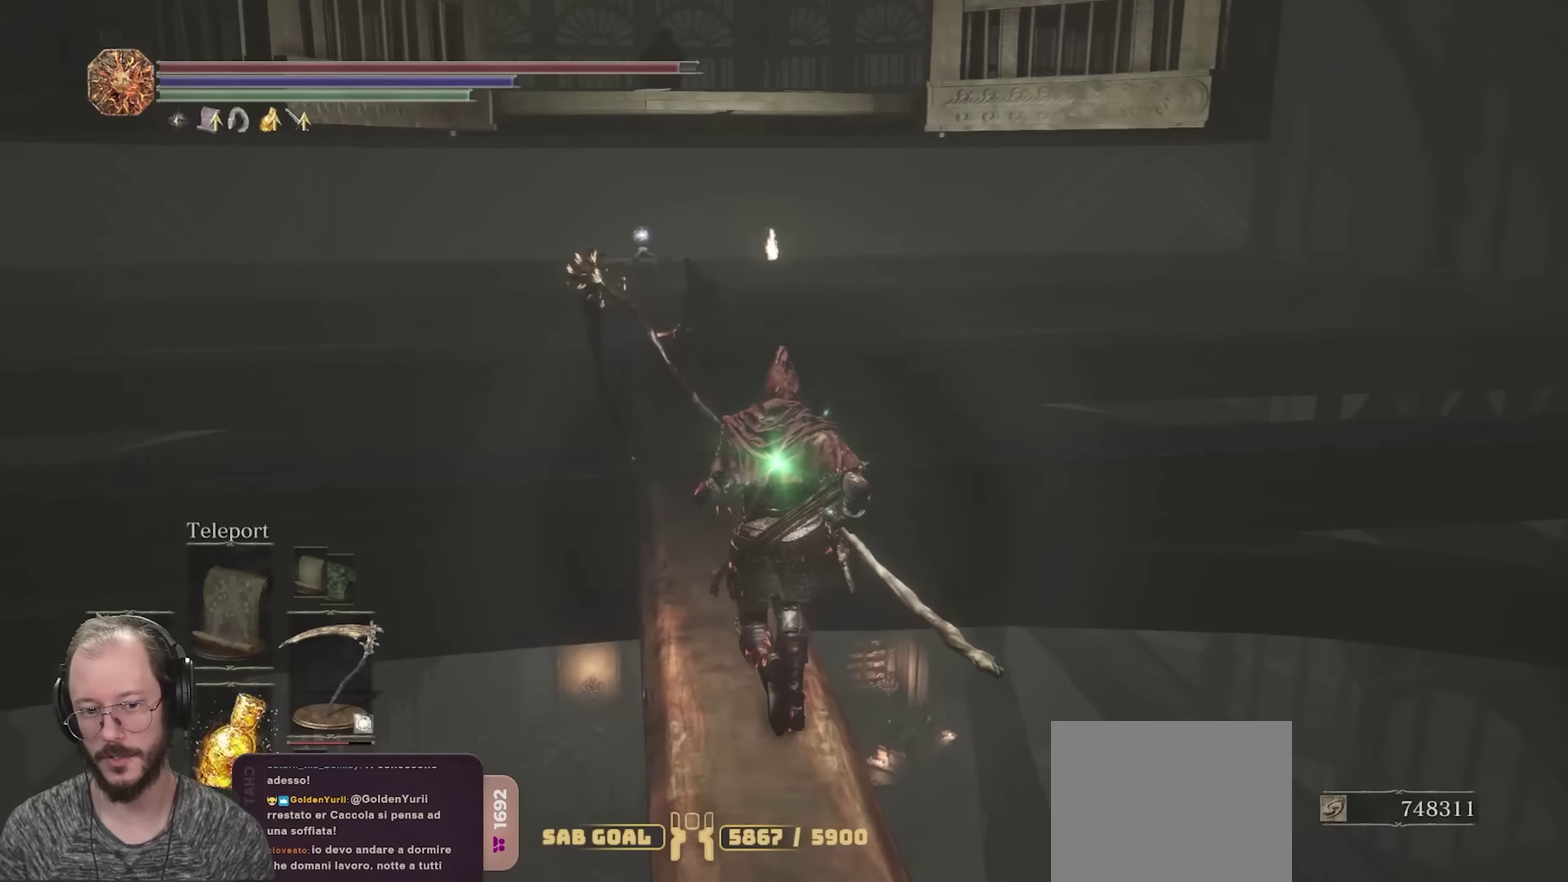
{"dt_ms": 450, "buttons": ["R3"], "left_stick": "up", "right_stick": "center", "events": []}
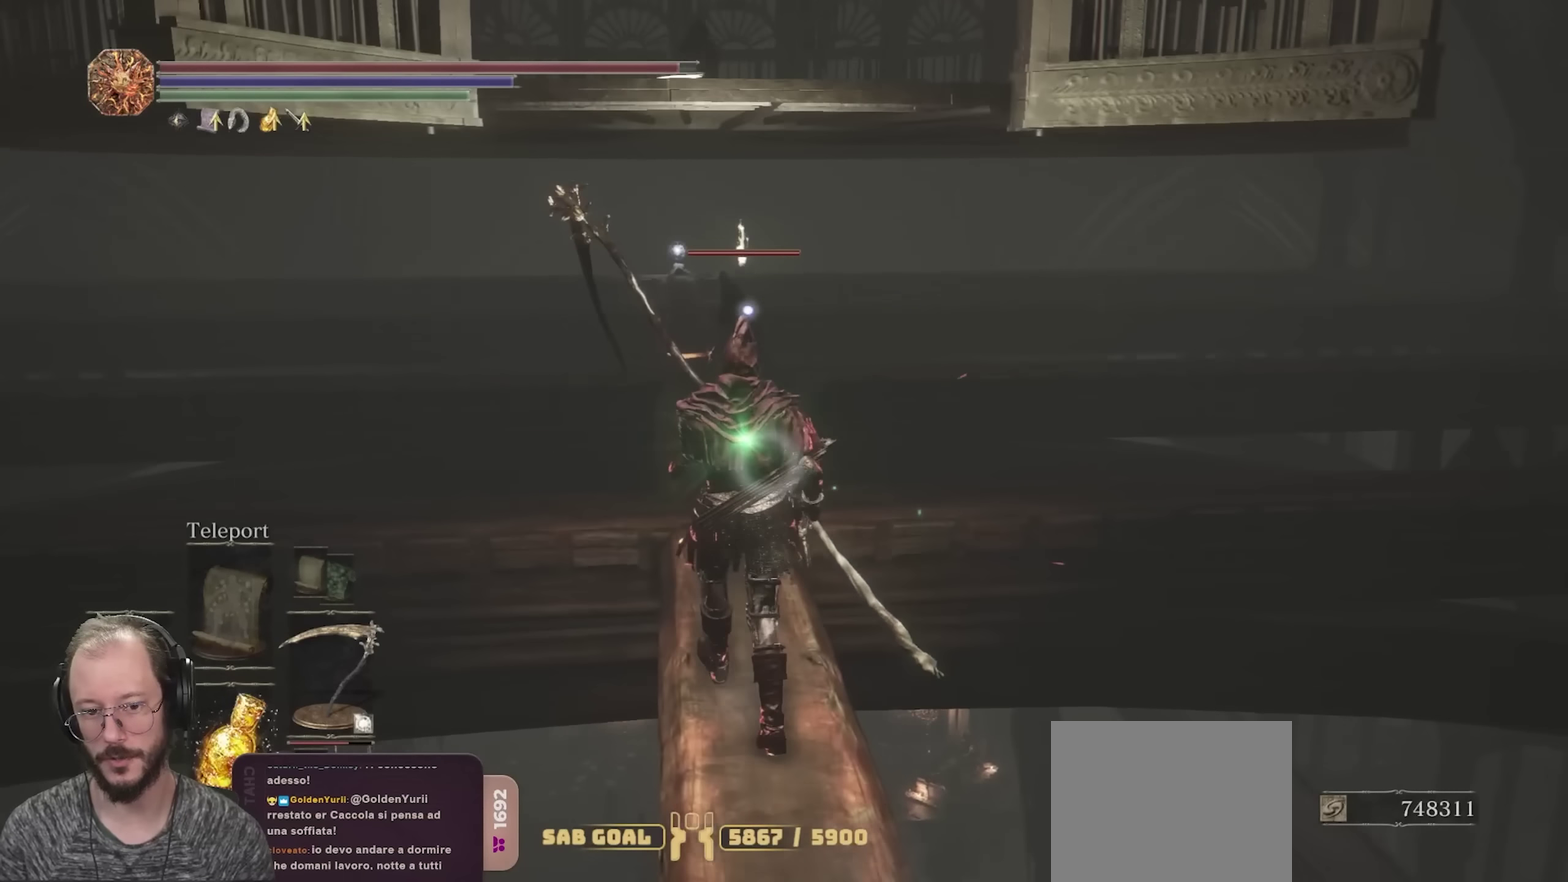
{"dt_ms": 500, "buttons": [], "left_stick": "center", "right_stick": "center"}
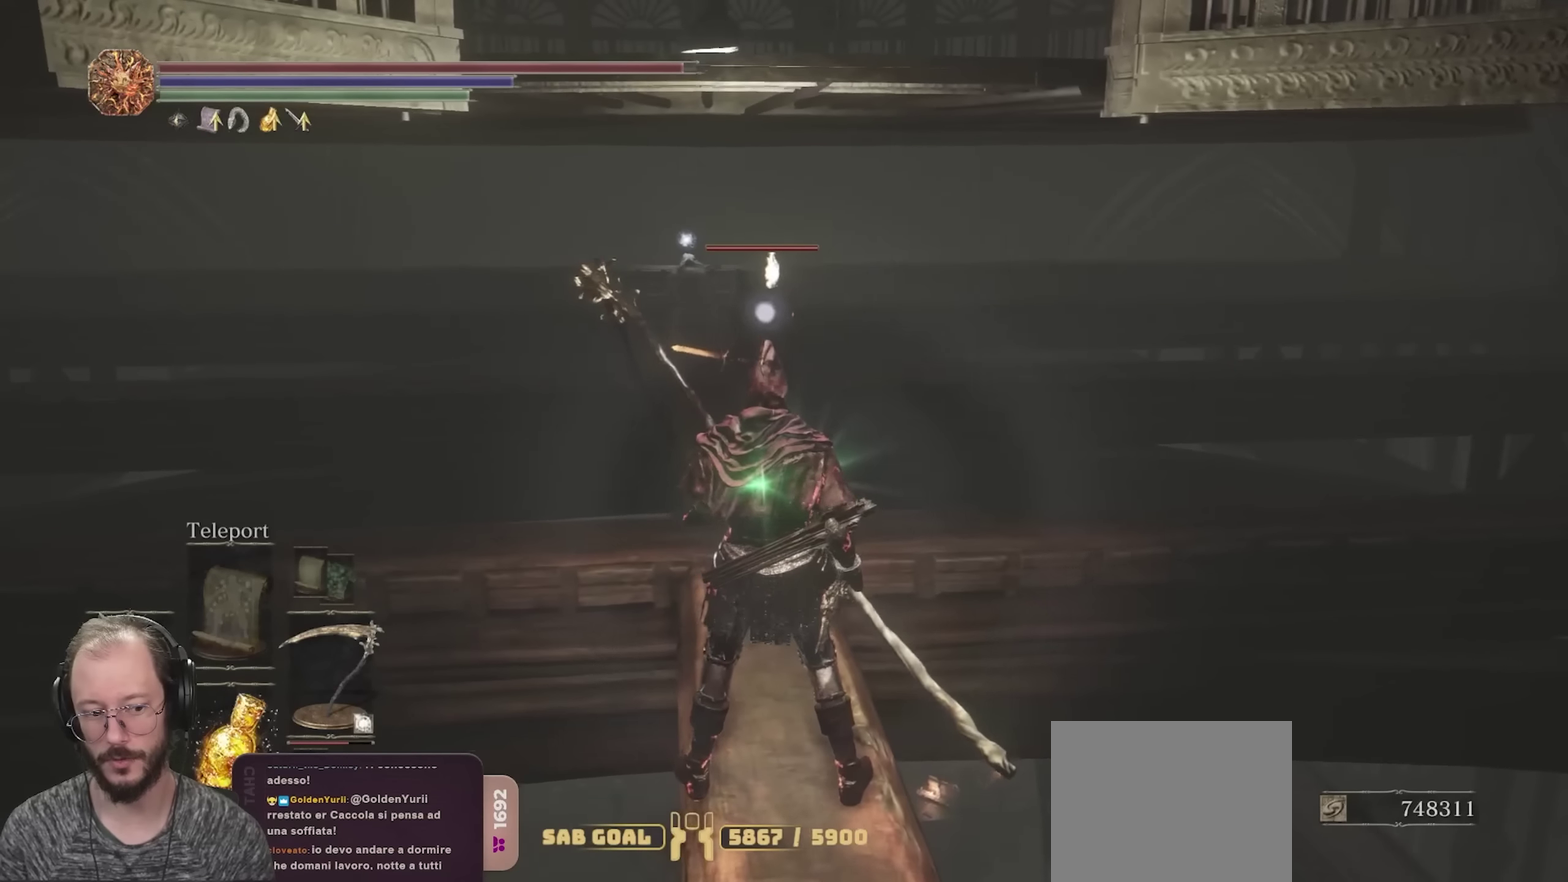
{"dt_ms": 650, "buttons": [], "left_stick": "center", "right_stick": "center", "events": [[317, "left_stick", "down-right"], [500, "left_stick", "center"]]}
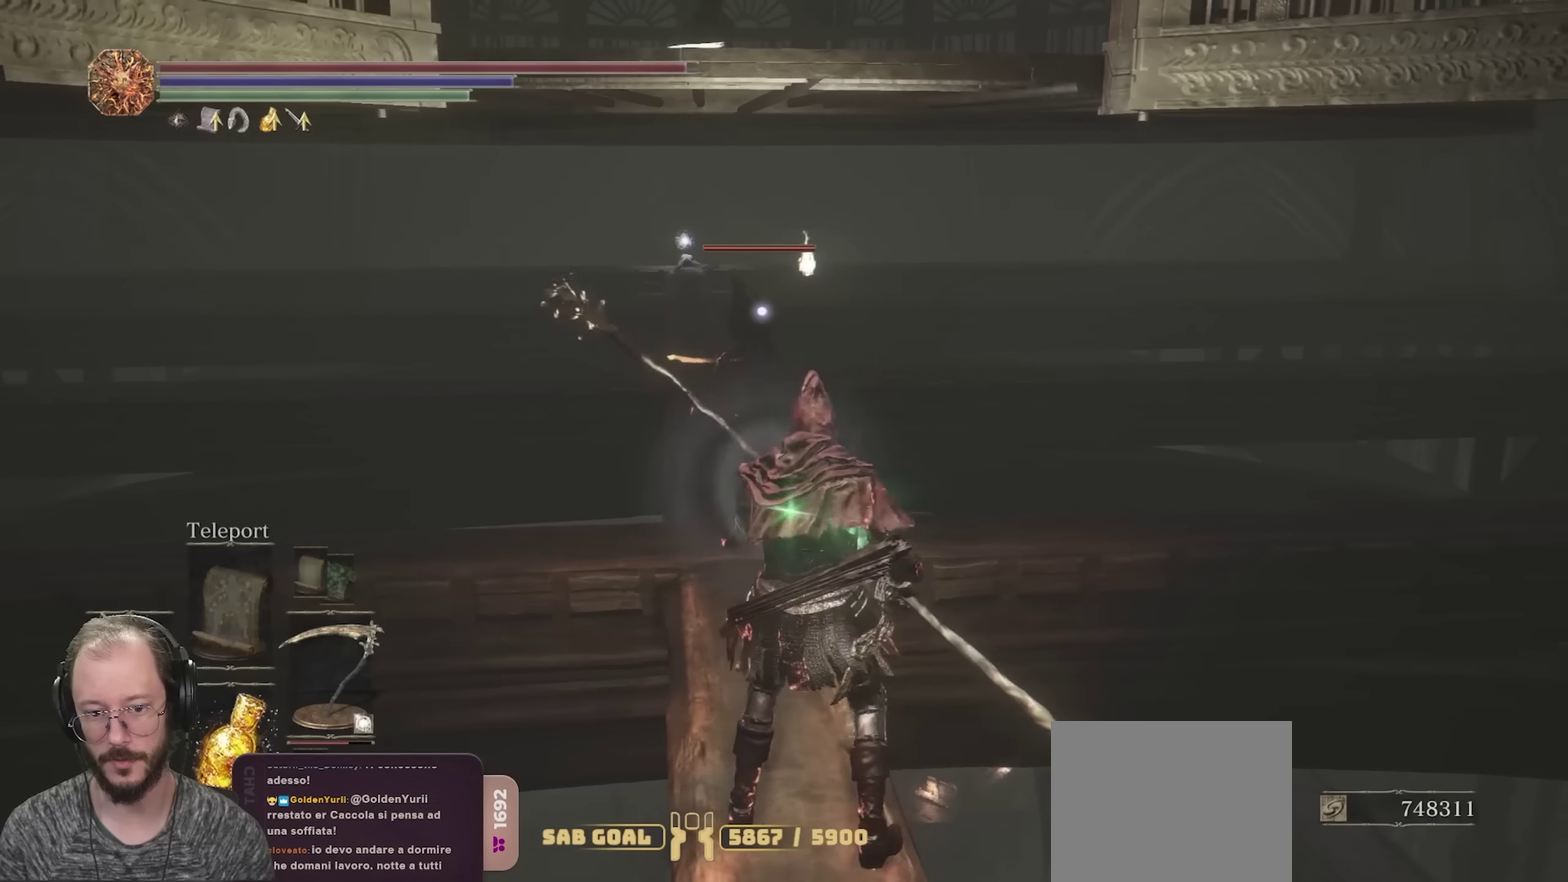
{"dt_ms": 350, "buttons": [], "left_stick": "center", "right_stick": "center", "events": [[217, "left_stick", "up"], [350, "left_stick", "center"]]}
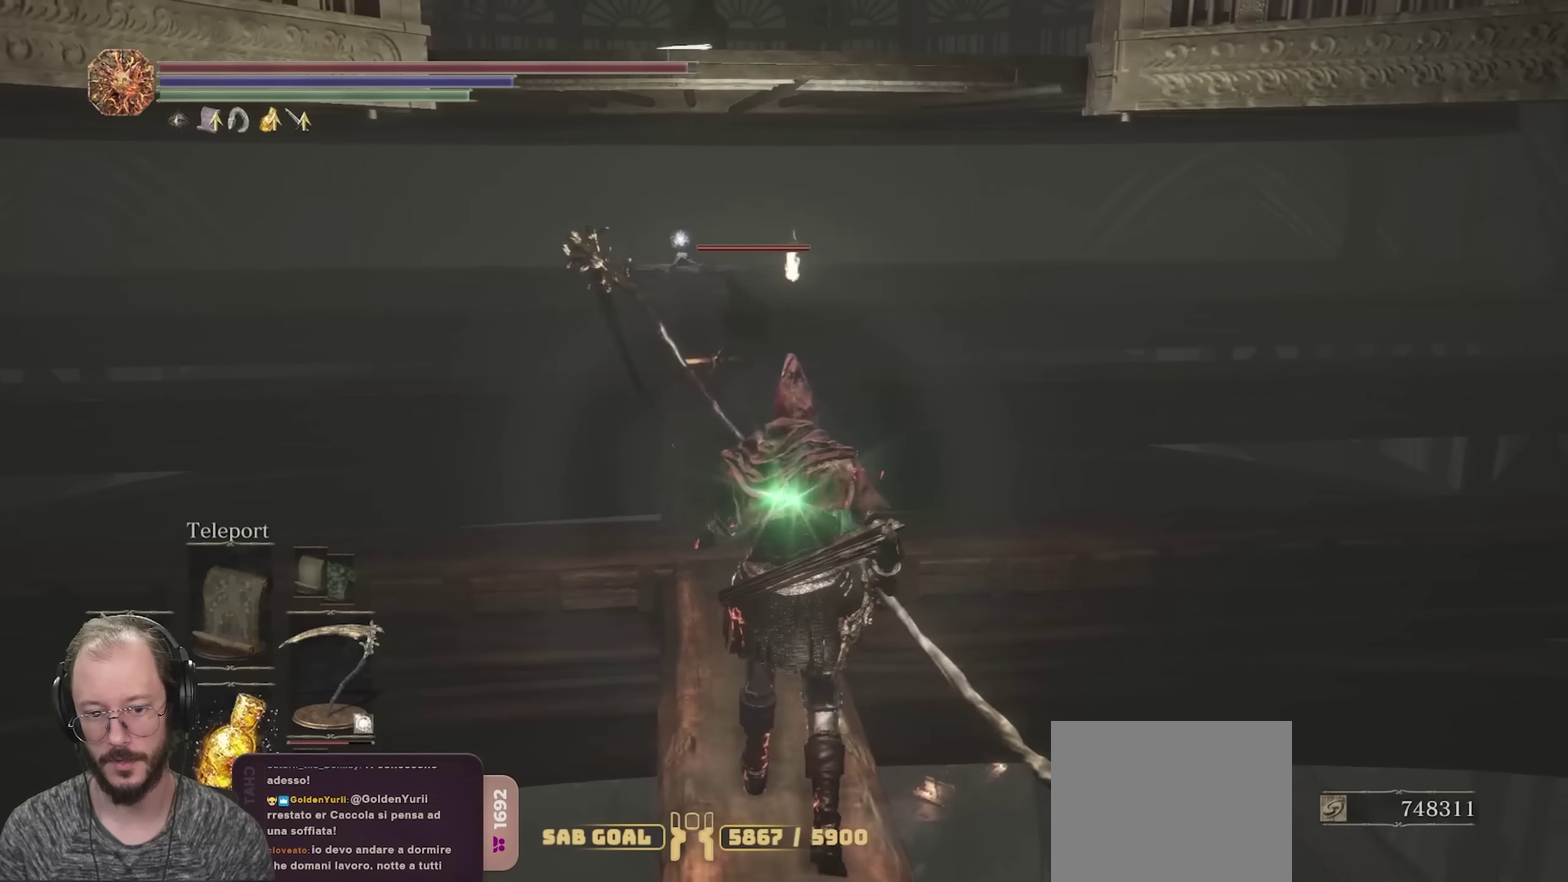
{"dt_ms": 750, "buttons": ["L2"], "left_stick": "center", "right_stick": "center", "events": [[133, "right_stick", "left"], [150, "left_stick", "up"], [267, "left_stick", "center"], [283, "right_stick", "center"], [533, "right_stick", "left"], [633, "right_stick", "center"], [717, "L2", "down"]]}
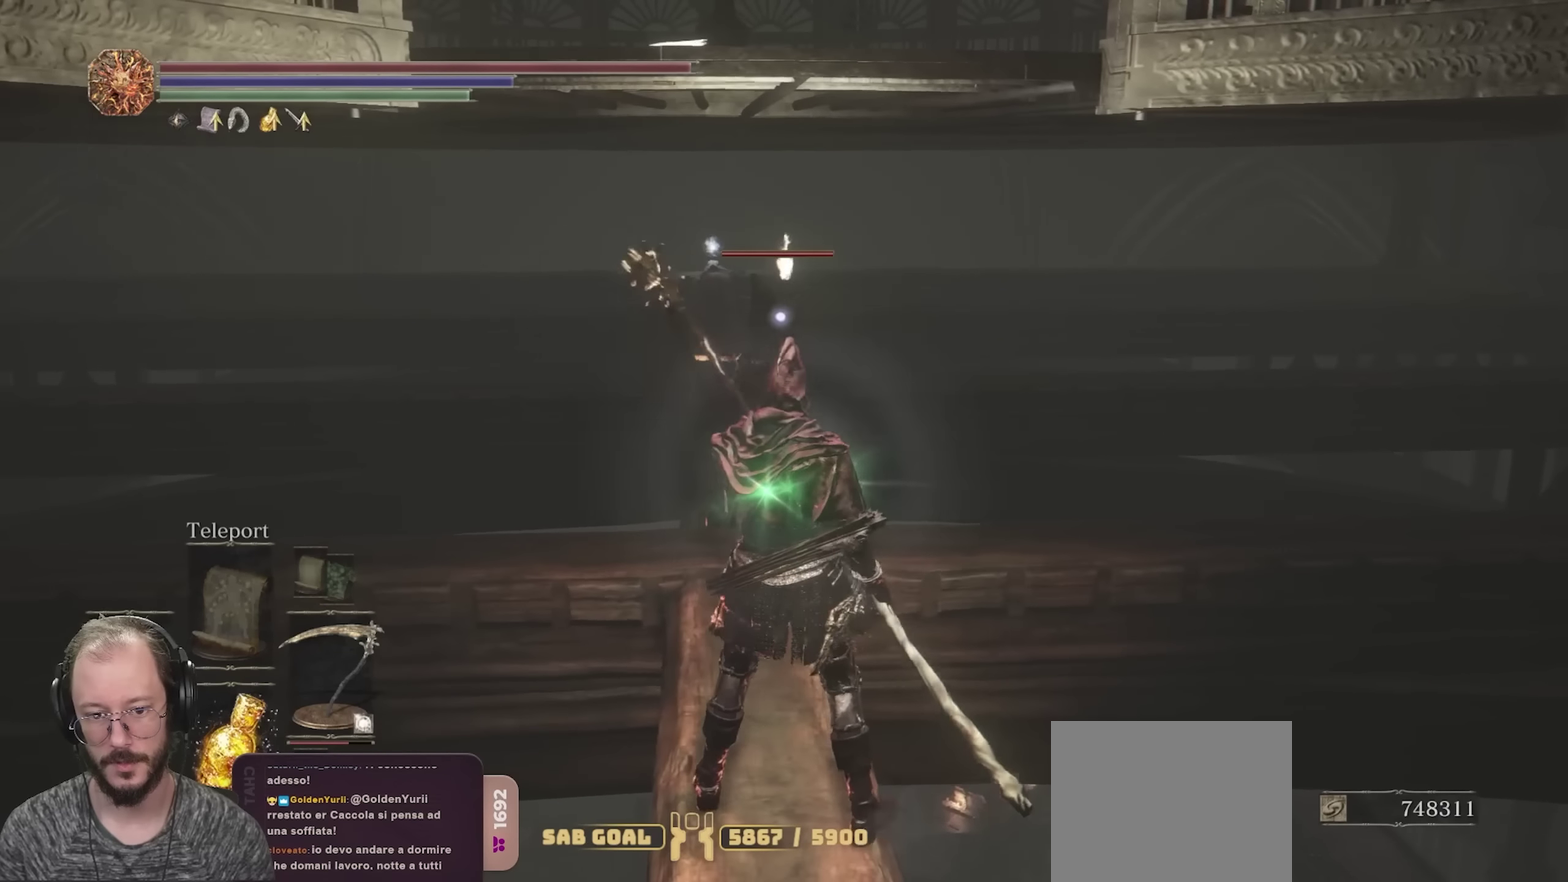
{"dt_ms": 250, "buttons": [], "left_stick": "center", "right_stick": "center", "events": [[67, "L2", "up"]]}
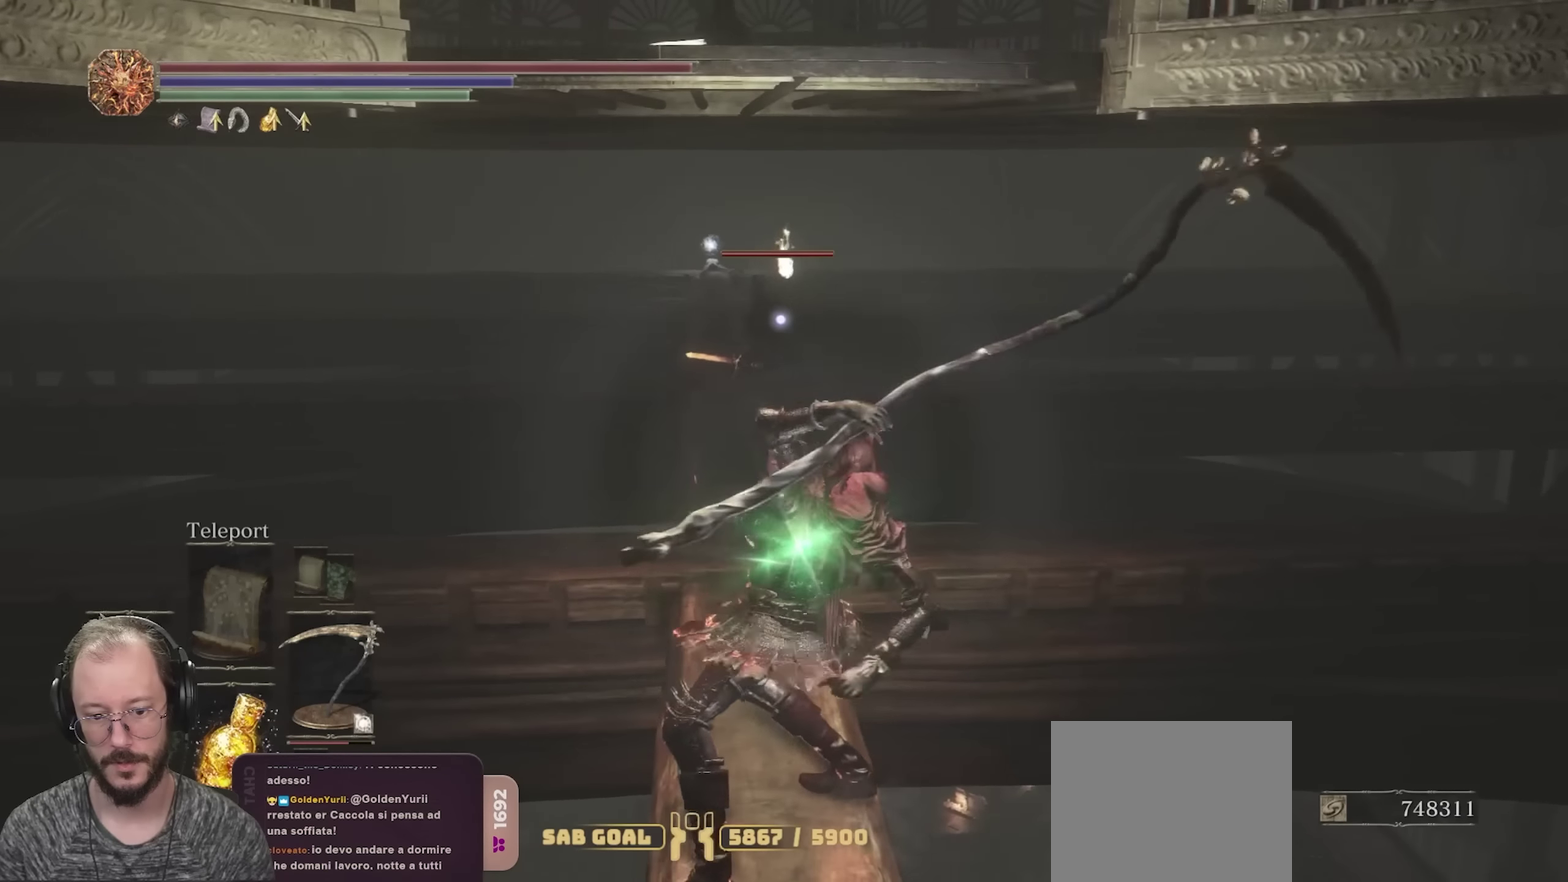
{"dt_ms": 750, "buttons": [], "left_stick": "center", "right_stick": "center", "events": []}
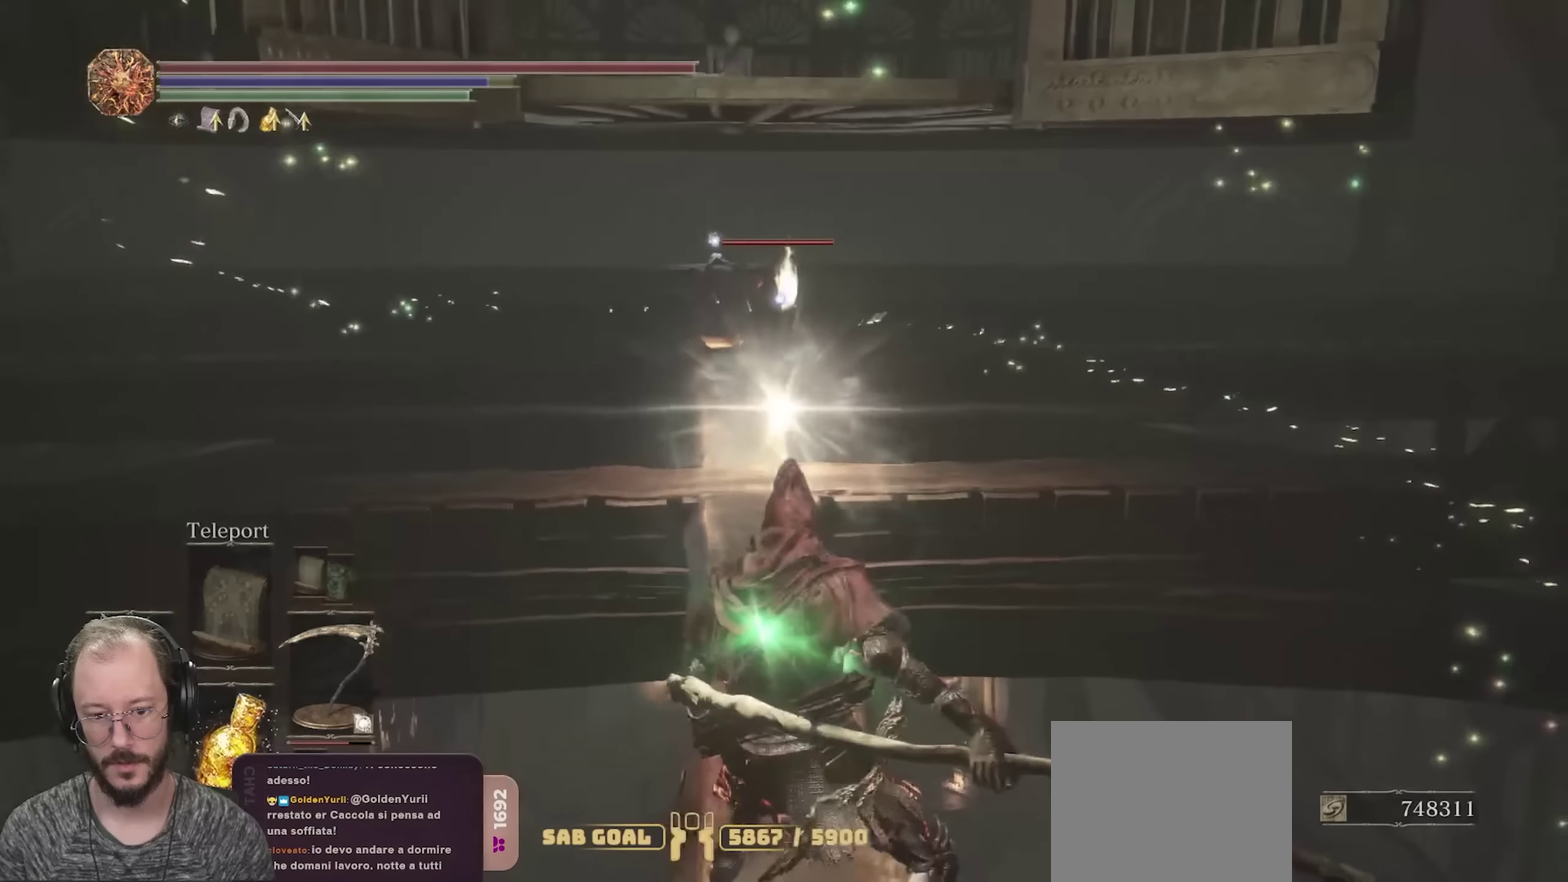
{"dt_ms": 250, "buttons": [], "left_stick": "center", "right_stick": "center", "events": []}
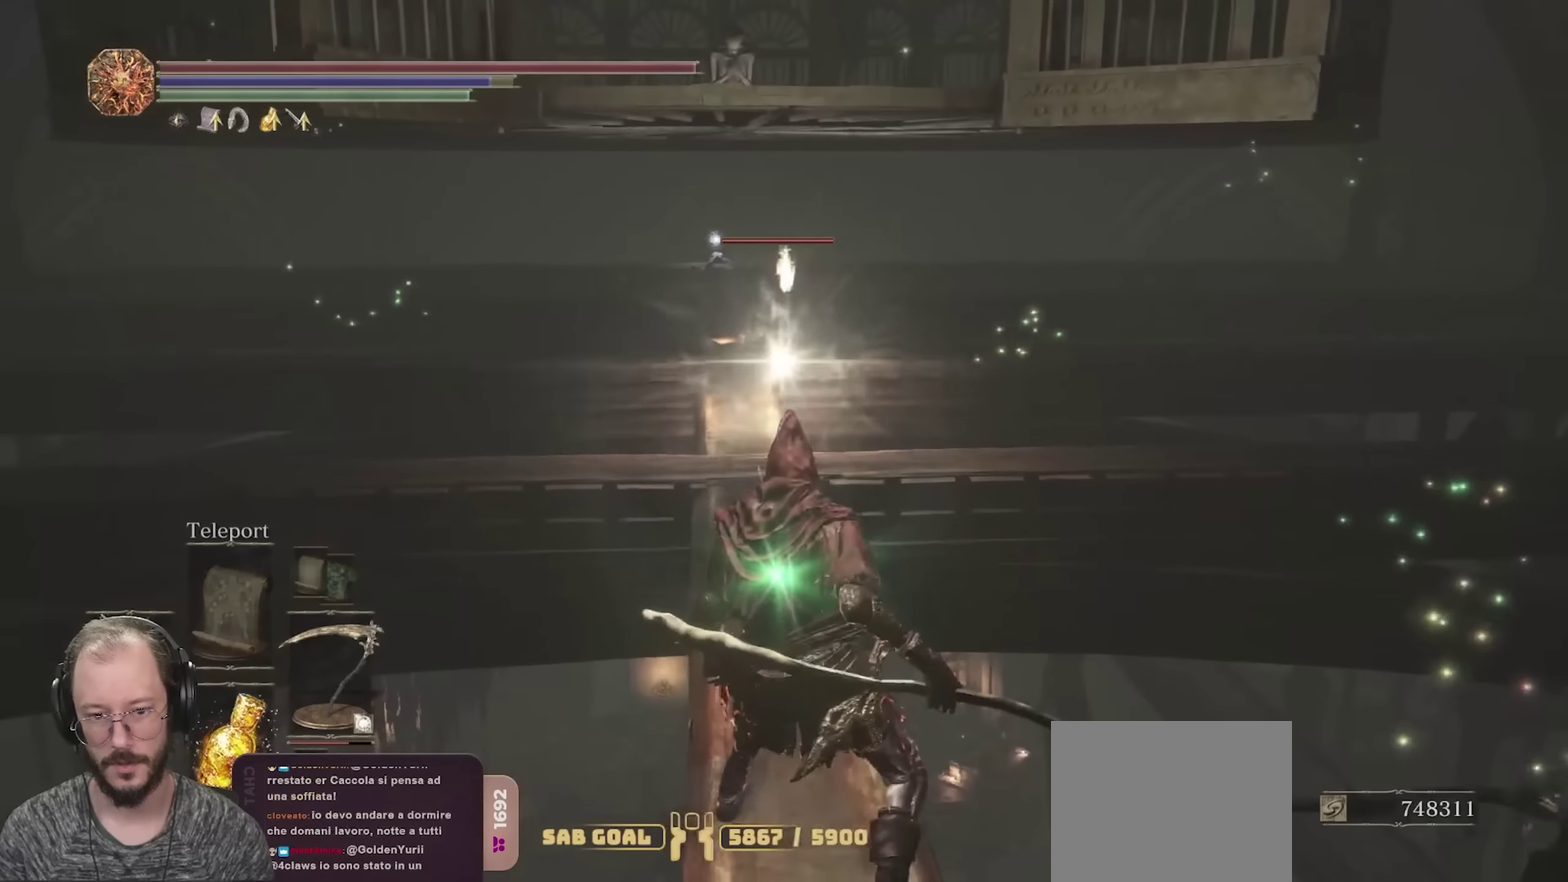
{"dt_ms": 500, "buttons": [], "left_stick": "up", "right_stick": "center", "events": [[67, "left_stick", "up"]]}
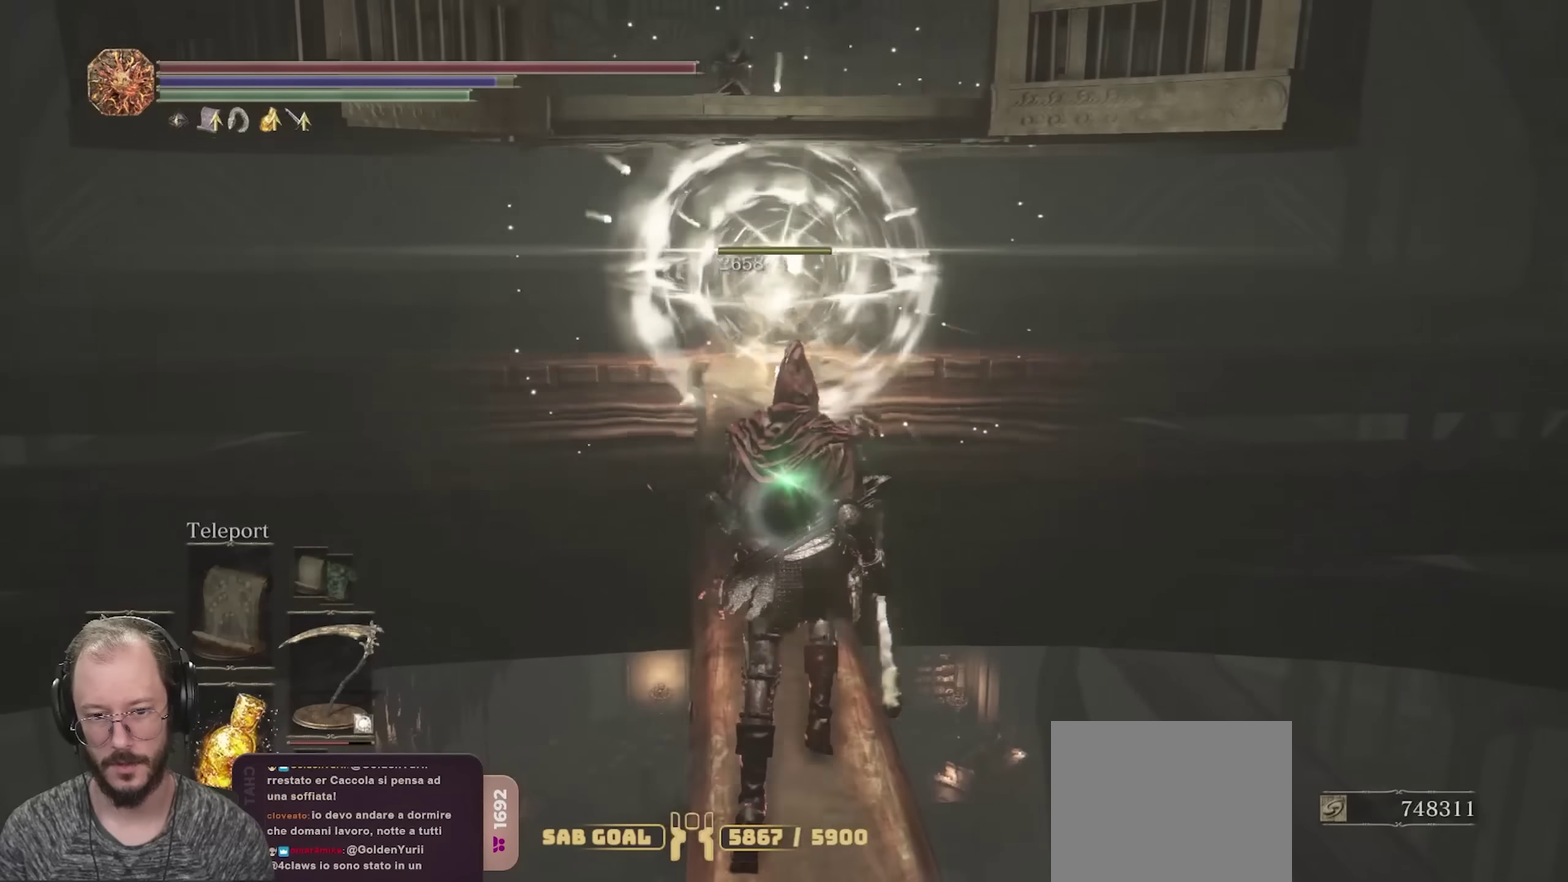
{"dt_ms": 750, "buttons": [], "left_stick": "up-left", "right_stick": "center", "events": [[733, "left_stick", "up-left"]]}
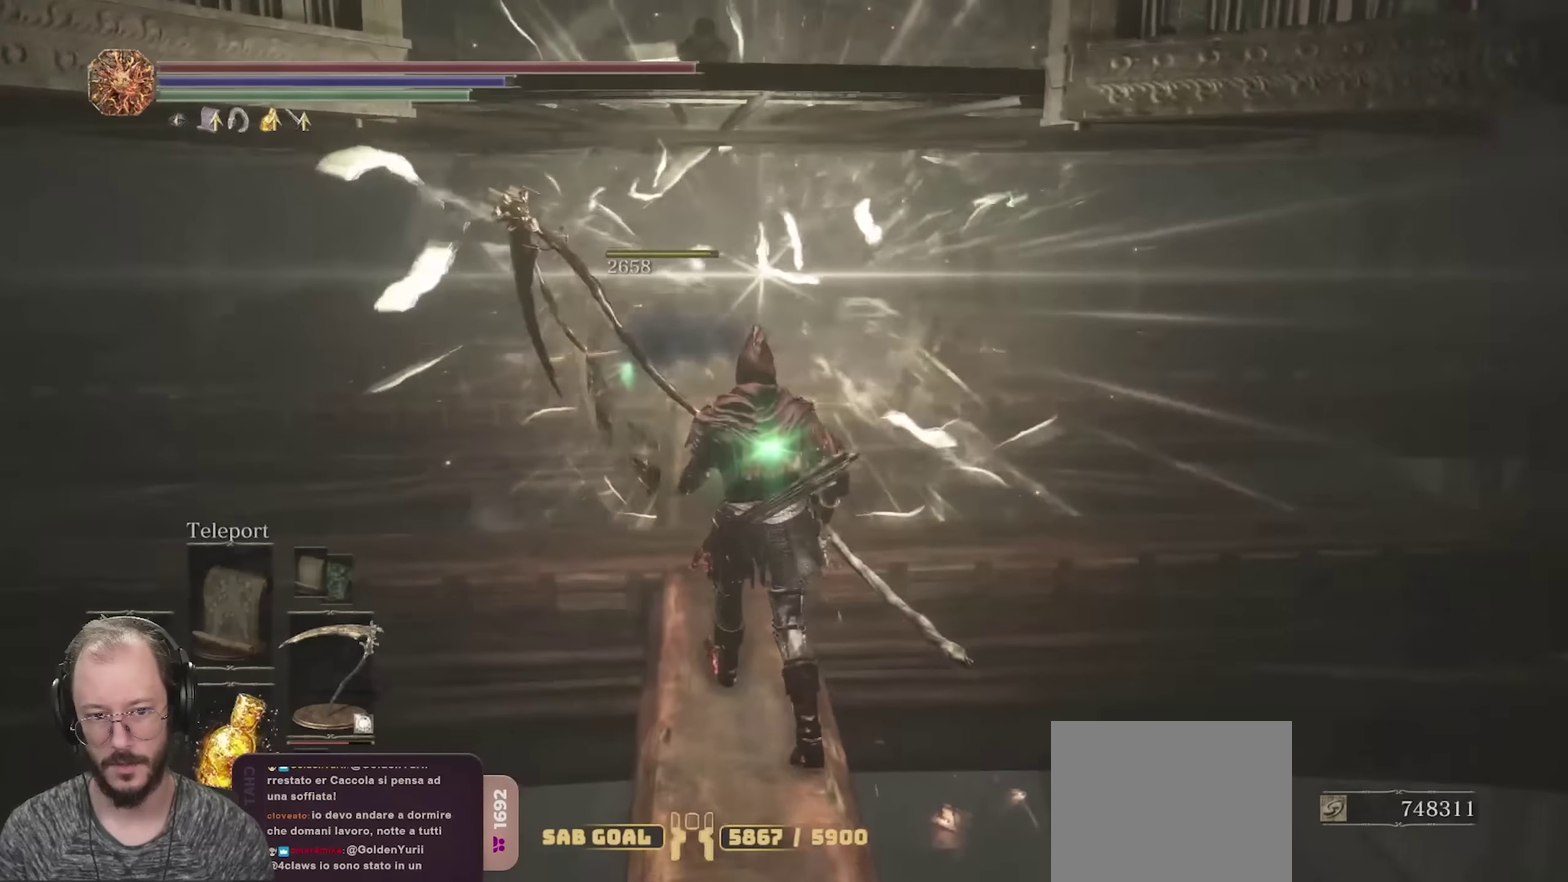
{"dt_ms": 250, "buttons": [], "left_stick": "up-left", "right_stick": "center", "events": []}
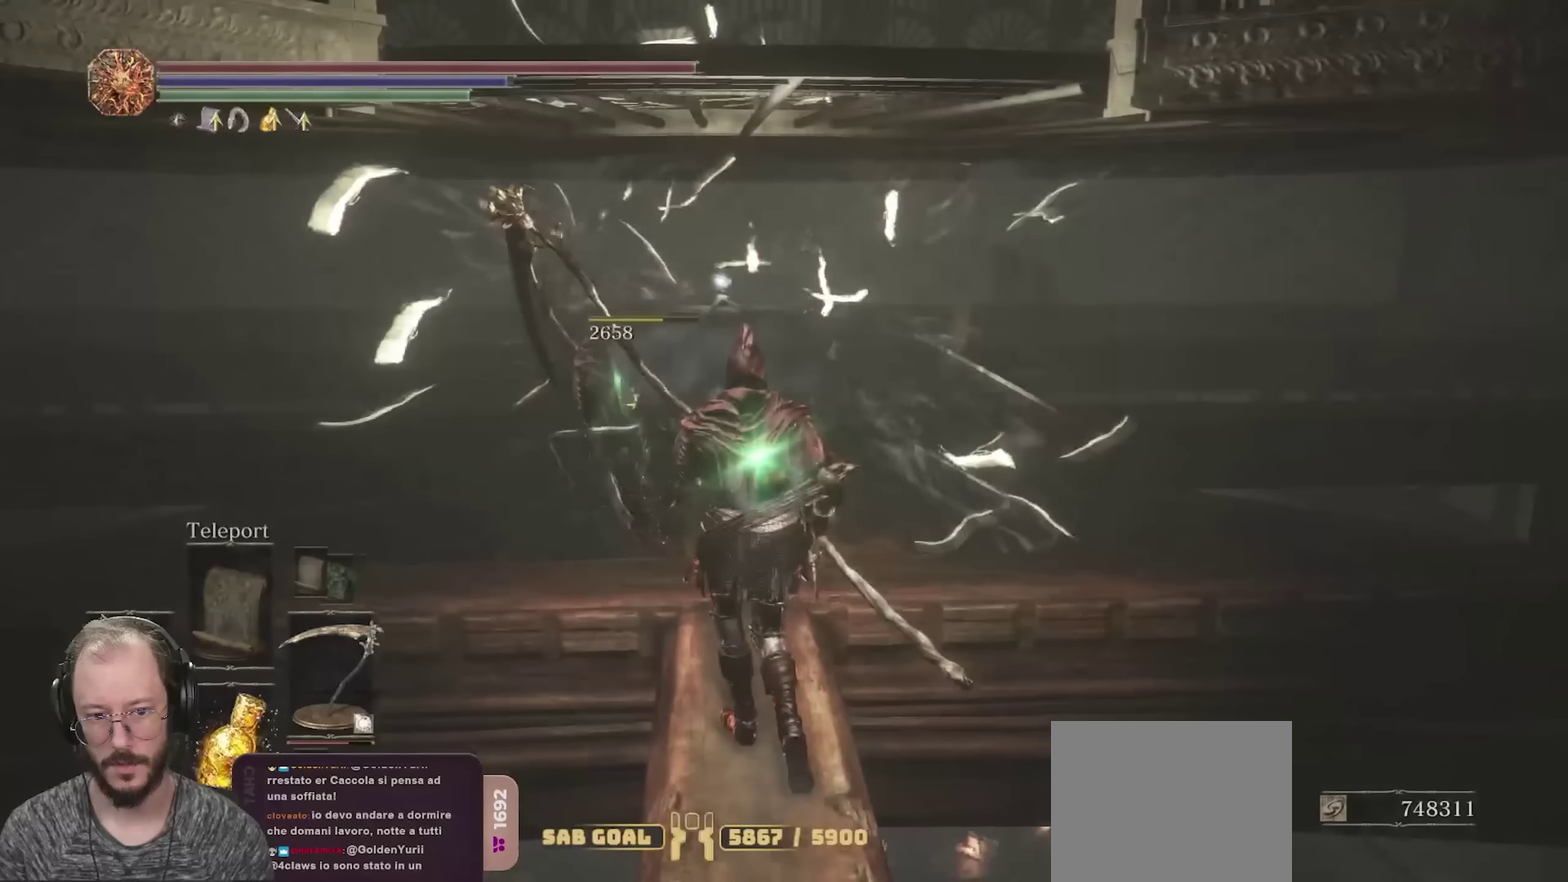
{"dt_ms": 500, "buttons": [], "left_stick": "up", "right_stick": "center", "events": [[100, "left_stick", "up"], [100, "right_stick", "down-left"], [150, "right_stick", "center"]]}
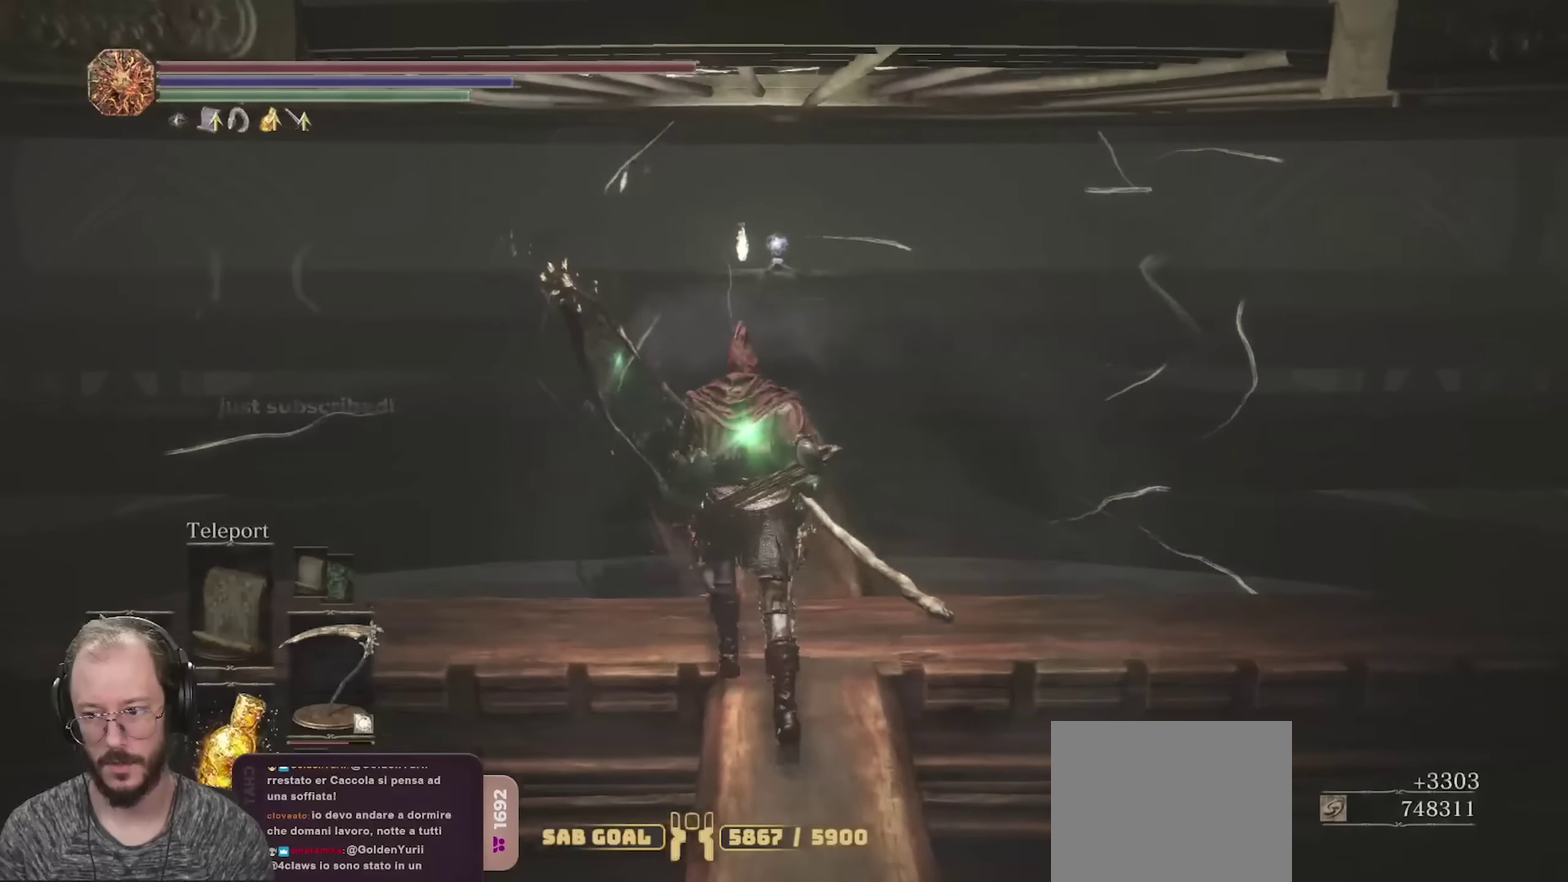
{"dt_ms": 450, "buttons": [], "left_stick": "up", "right_stick": "center", "events": []}
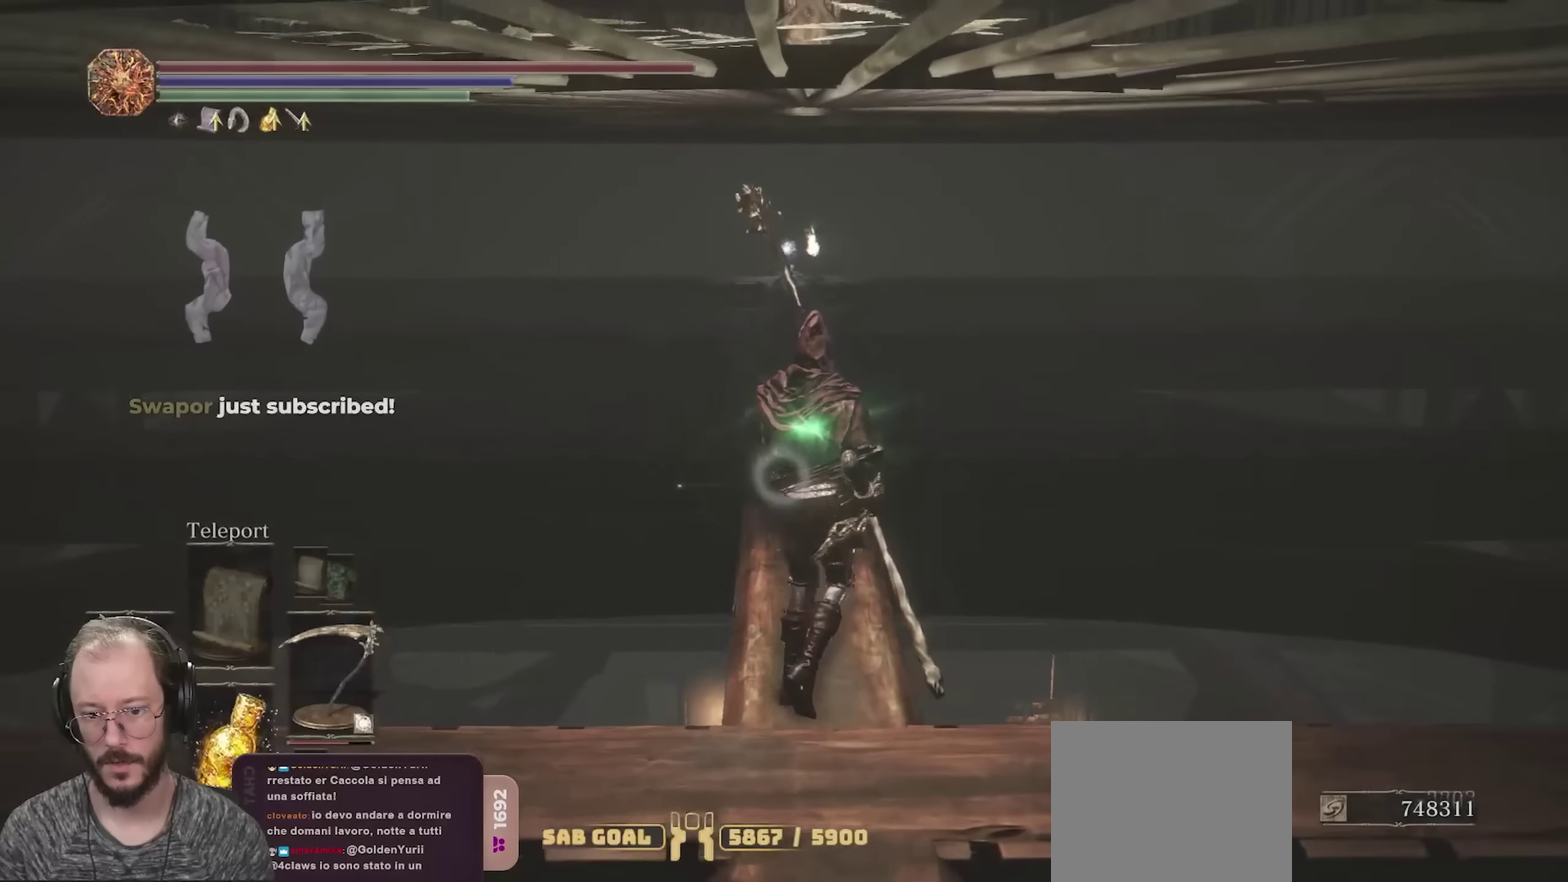
{"dt_ms": 800, "buttons": ["B"], "left_stick": "up", "right_stick": "center", "events": [[400, "B", "down"]]}
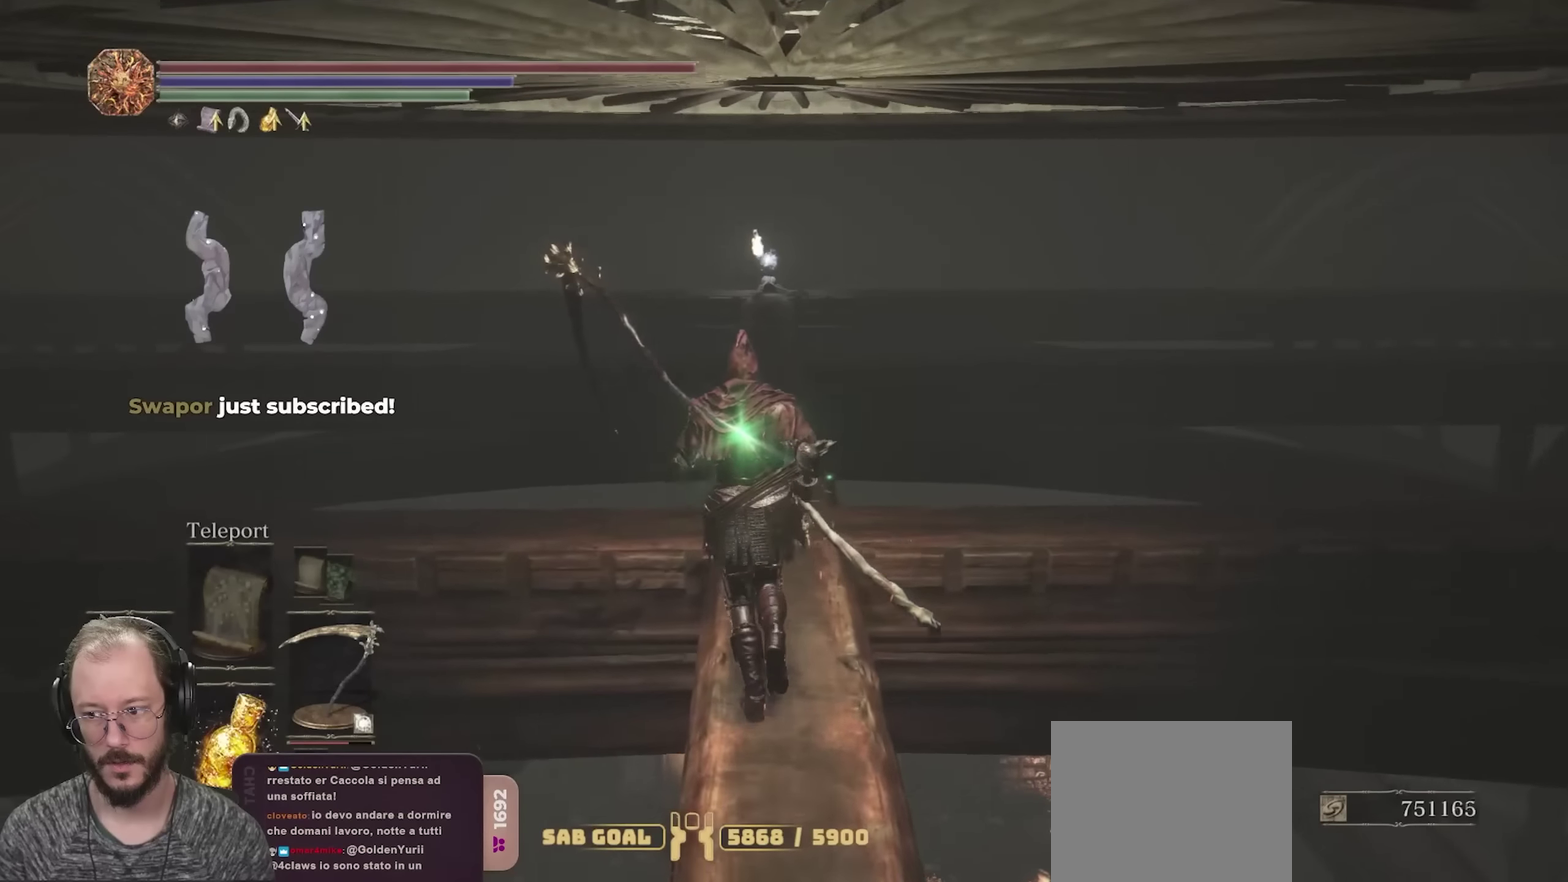
{"dt_ms": 250, "buttons": ["B"], "left_stick": "up", "right_stick": "center", "events": []}
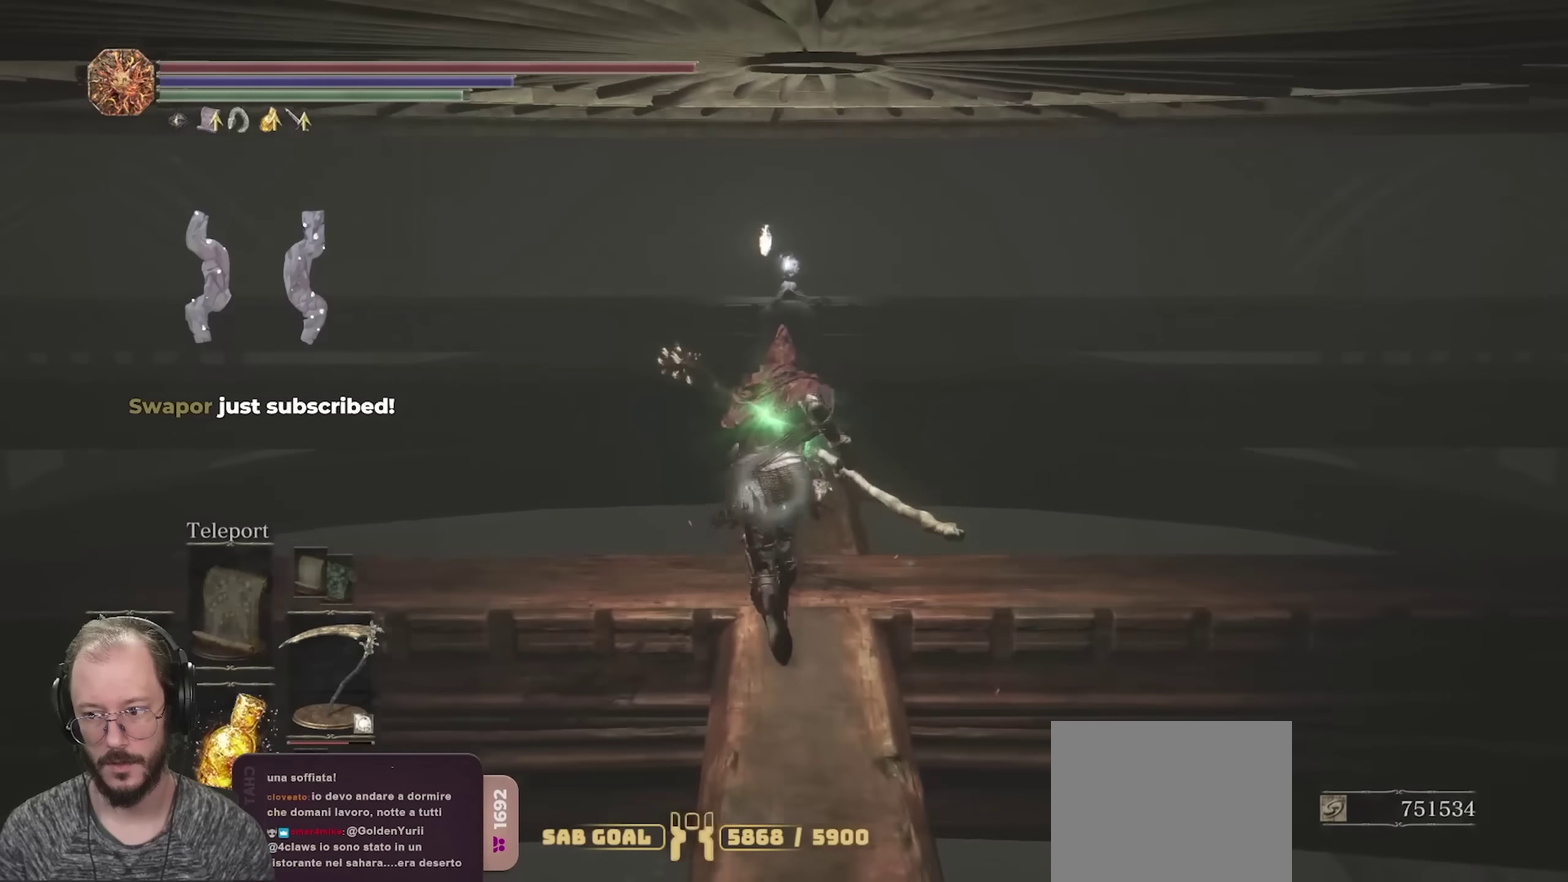
{"dt_ms": 450, "buttons": ["B"], "left_stick": "up", "right_stick": "center", "events": []}
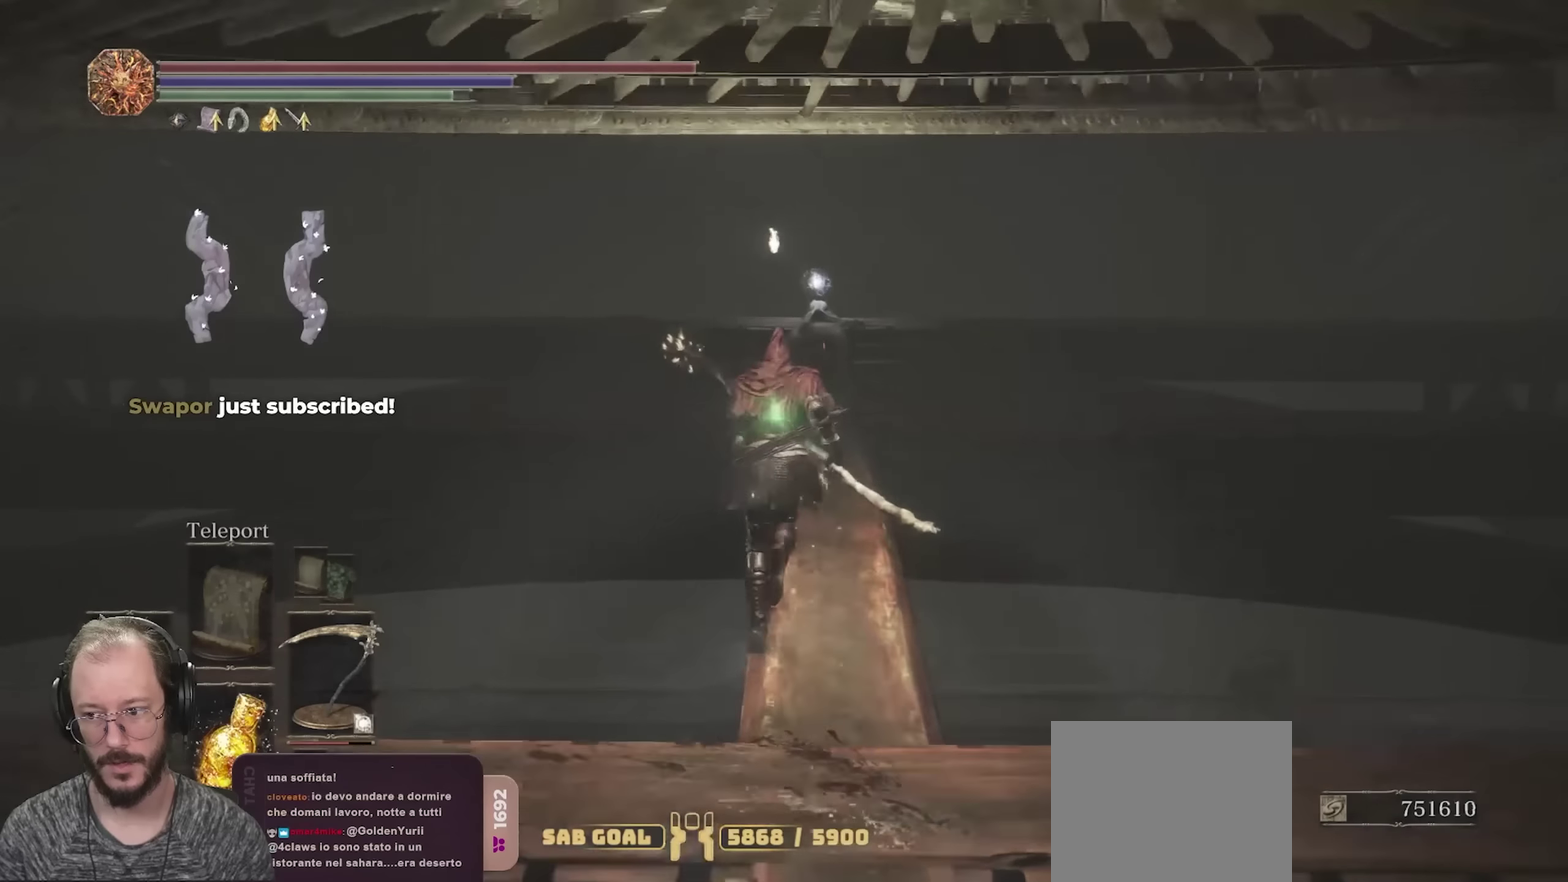
{"dt_ms": 550, "buttons": ["B"], "left_stick": "up", "right_stick": "center", "events": []}
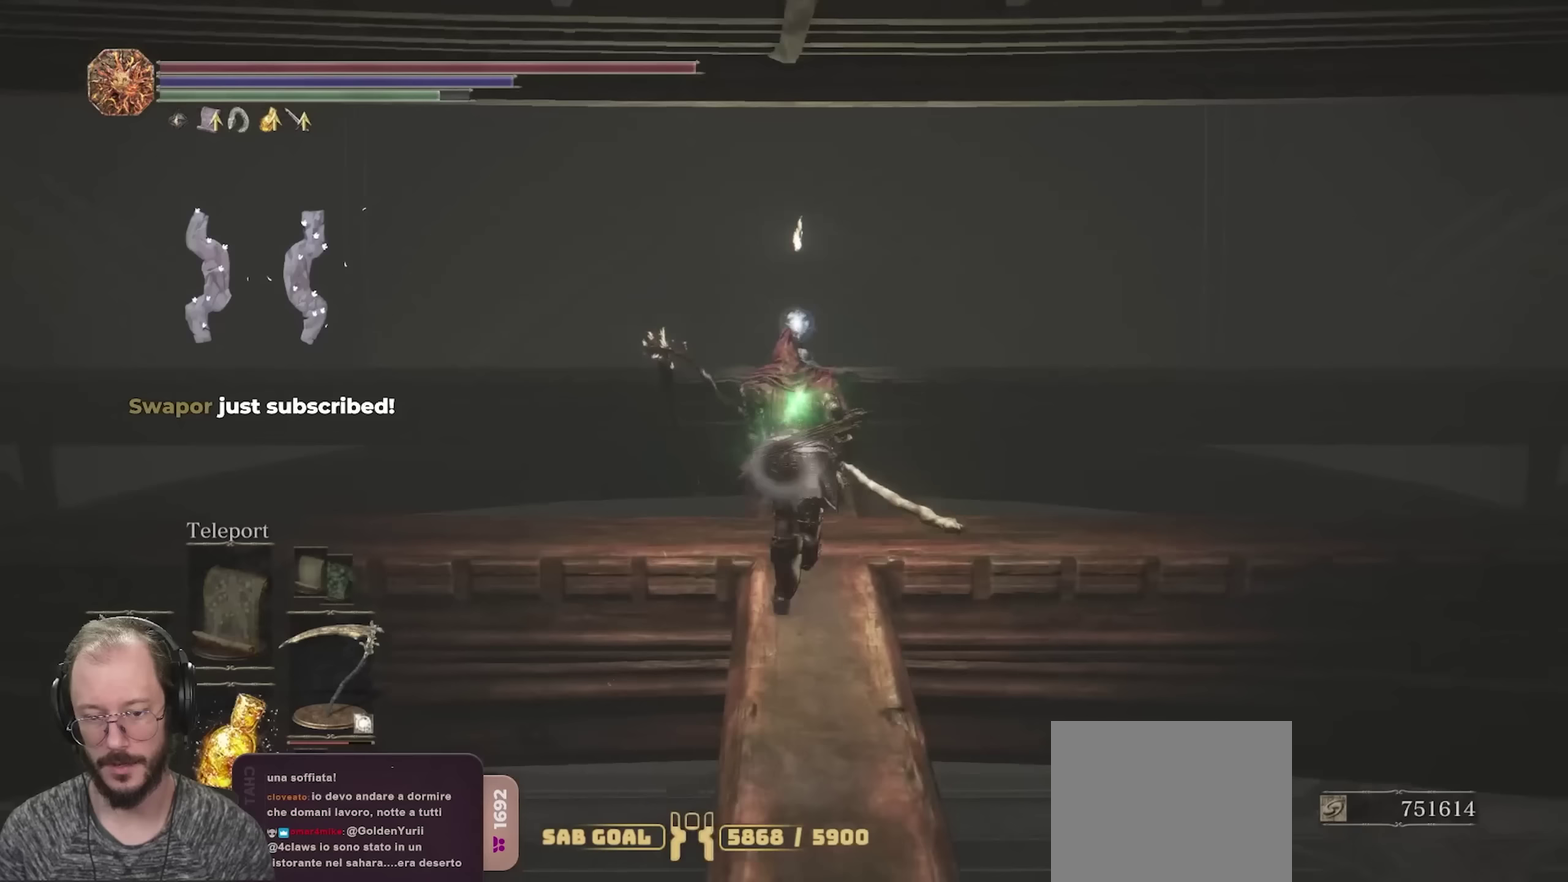
{"dt_ms": 450, "buttons": ["B"], "left_stick": "up", "right_stick": "center", "events": []}
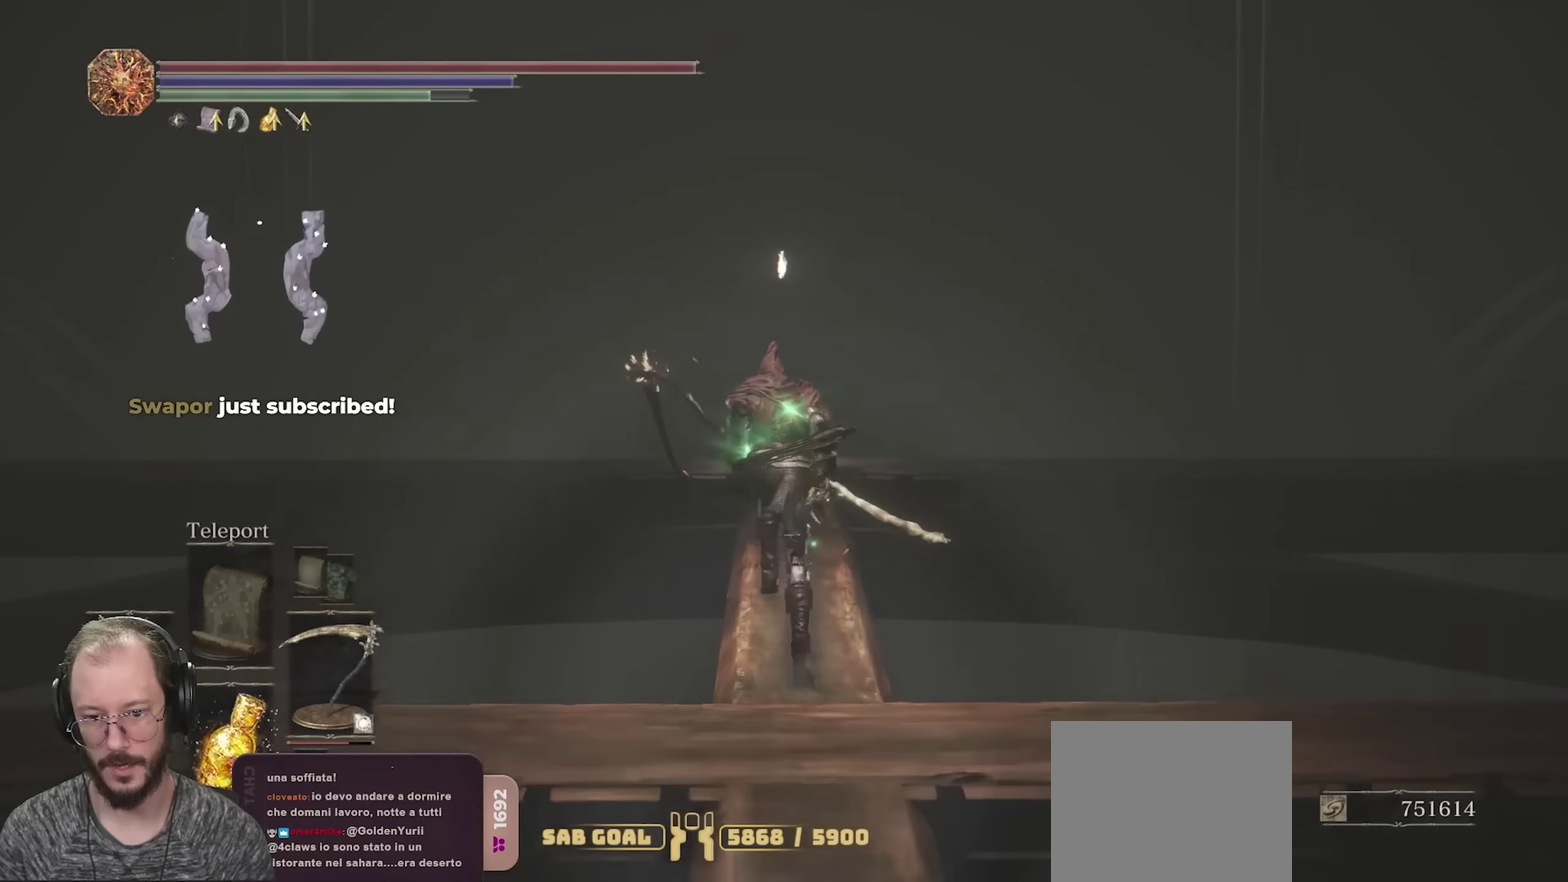
{"dt_ms": 550, "buttons": [], "left_stick": "up", "right_stick": "center", "events": [[467, "B", "up"]]}